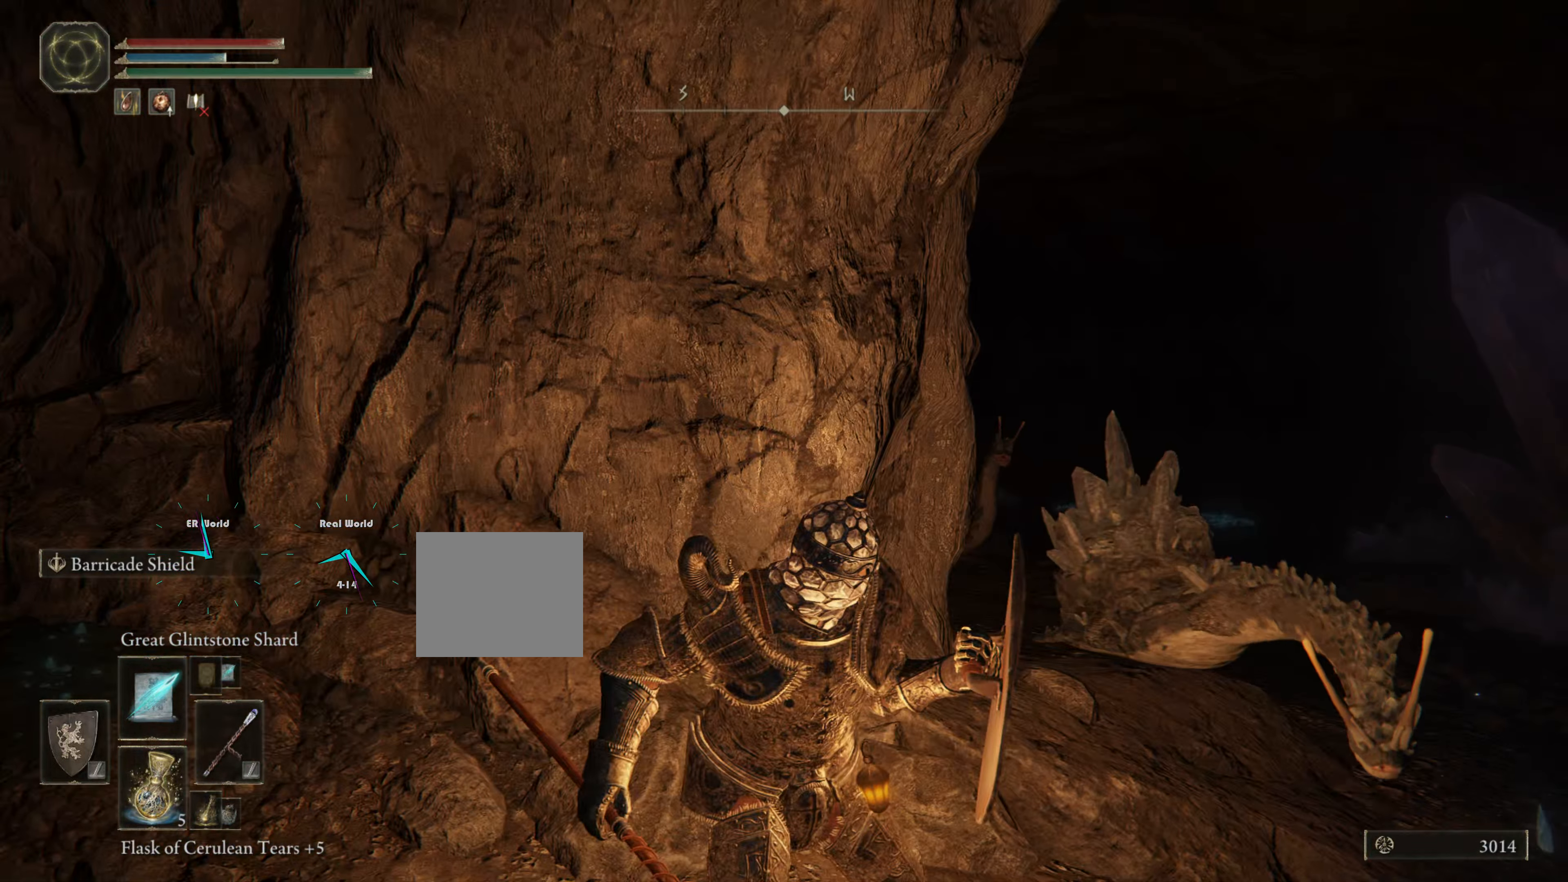
Gameplay with a controller (PlayStation layout); each line is a JSON object with the inputs held at the frame after it. "events" lists button and stick changes between this image and that frame as [ms after this image, input, new state], when the widget could be followed in between.
{"buttons": ["L1"], "left_stick": "down", "right_stick": "center", "events": [[67, "left_stick", "up"], [334, "left_stick", "center"], [350, "R3", "down"], [417, "left_stick", "up"], [467, "R3", "up"], [484, "left_stick", "down"]]}
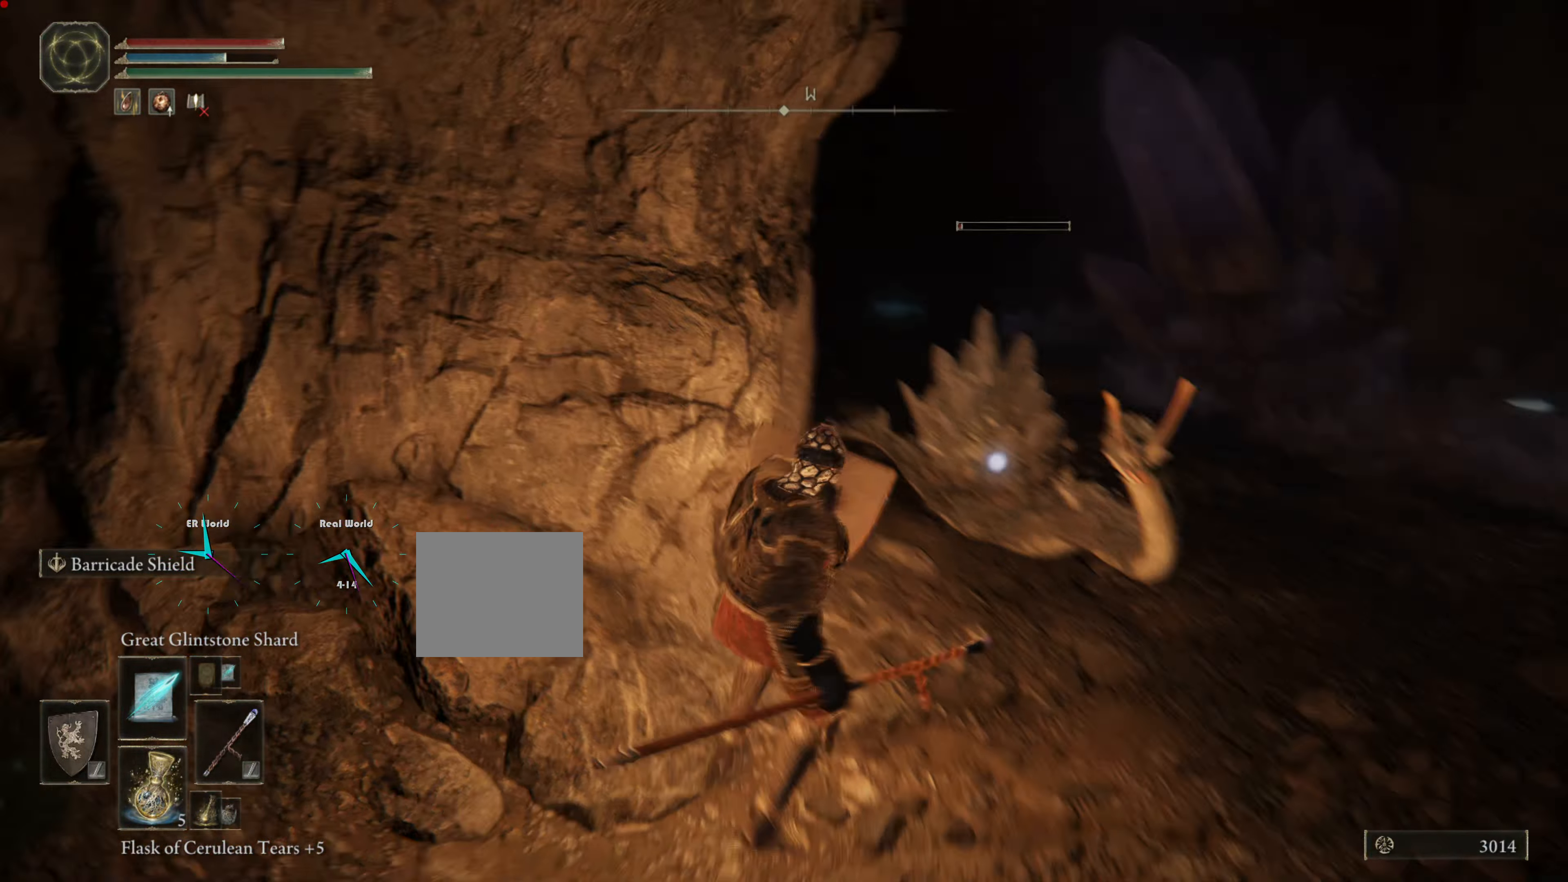
{"buttons": ["L1"], "left_stick": "down", "right_stick": "center", "events": [[50, "left_stick", "down-left"], [467, "left_stick", "down"]]}
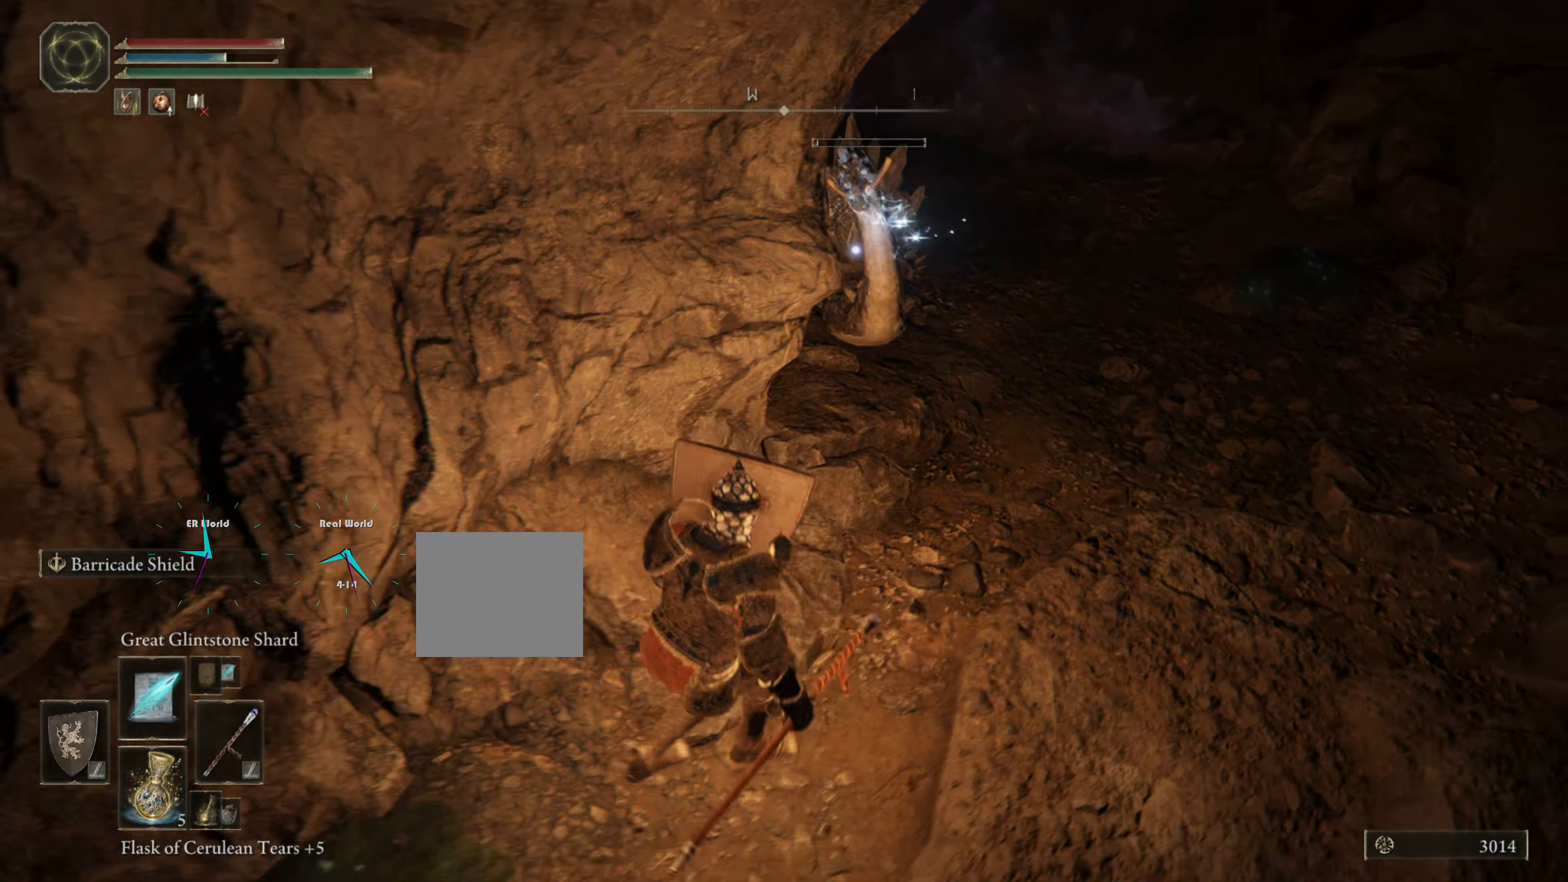
{"buttons": ["L1"], "left_stick": "down-right", "right_stick": "center", "events": [[167, "left_stick", "down-right"]]}
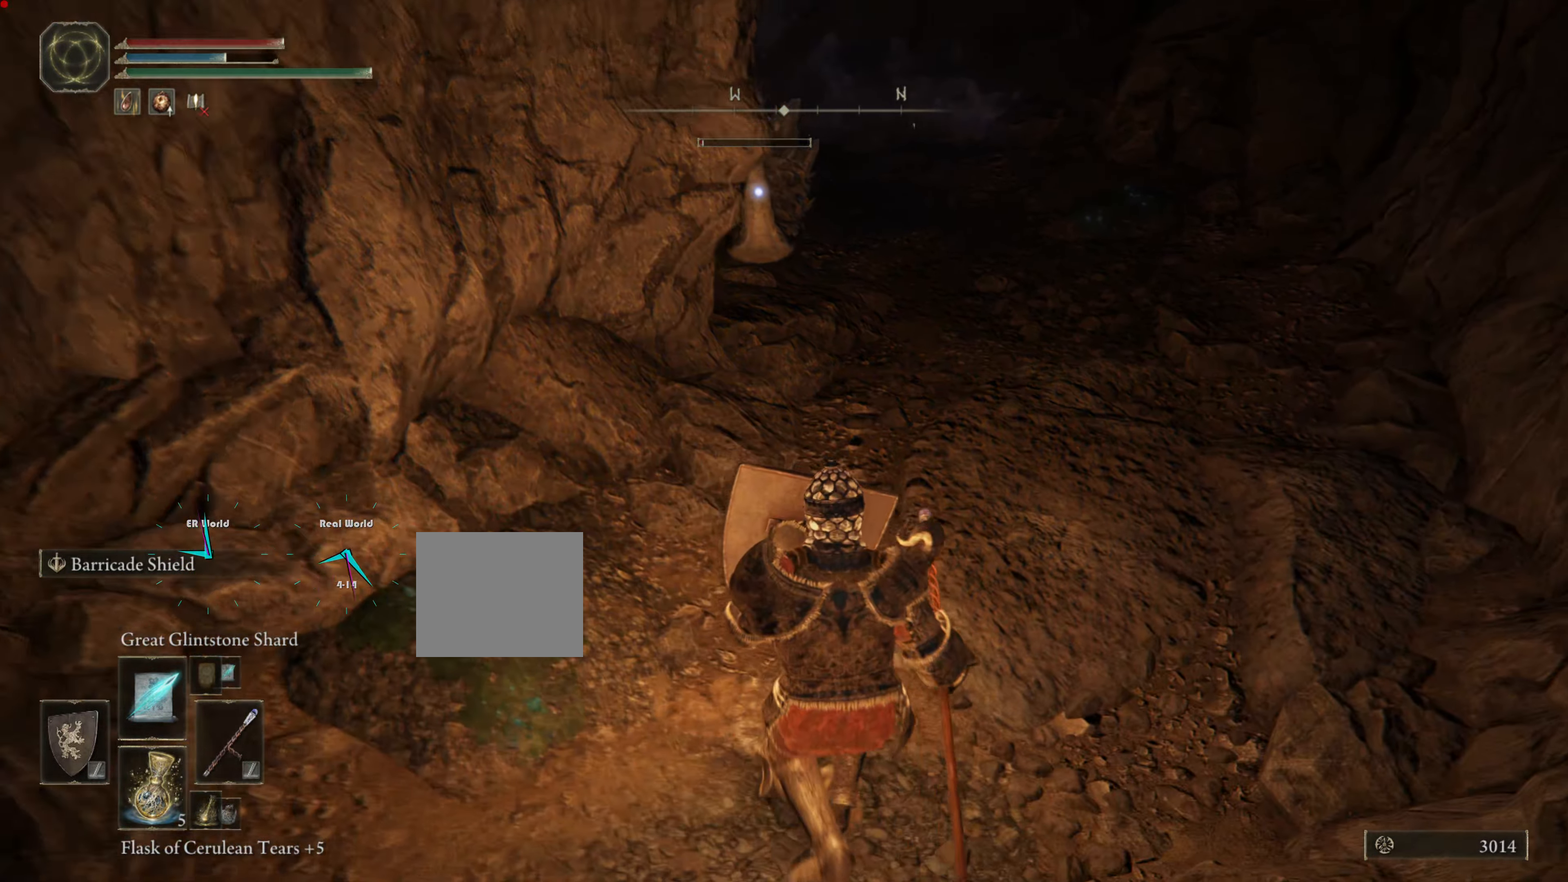
{"buttons": ["L1"], "left_stick": "down", "right_stick": "center", "events": [[134, "left_stick", "down"]]}
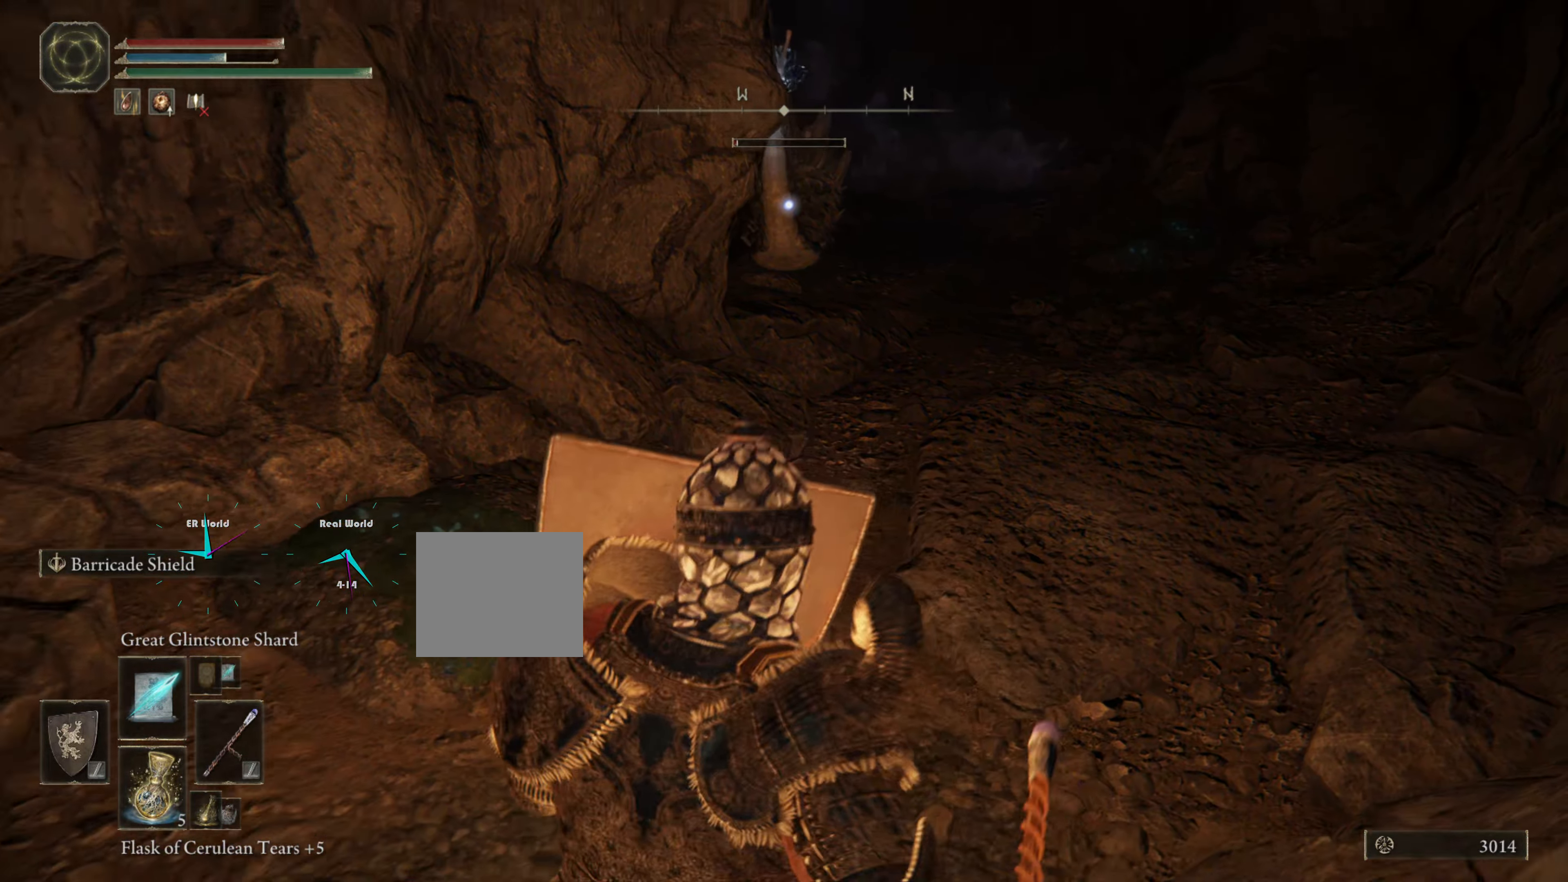
{"buttons": ["L1"], "left_stick": "left", "right_stick": "center", "events": [[50, "left_stick", "up-left"], [250, "left_stick", "left"]]}
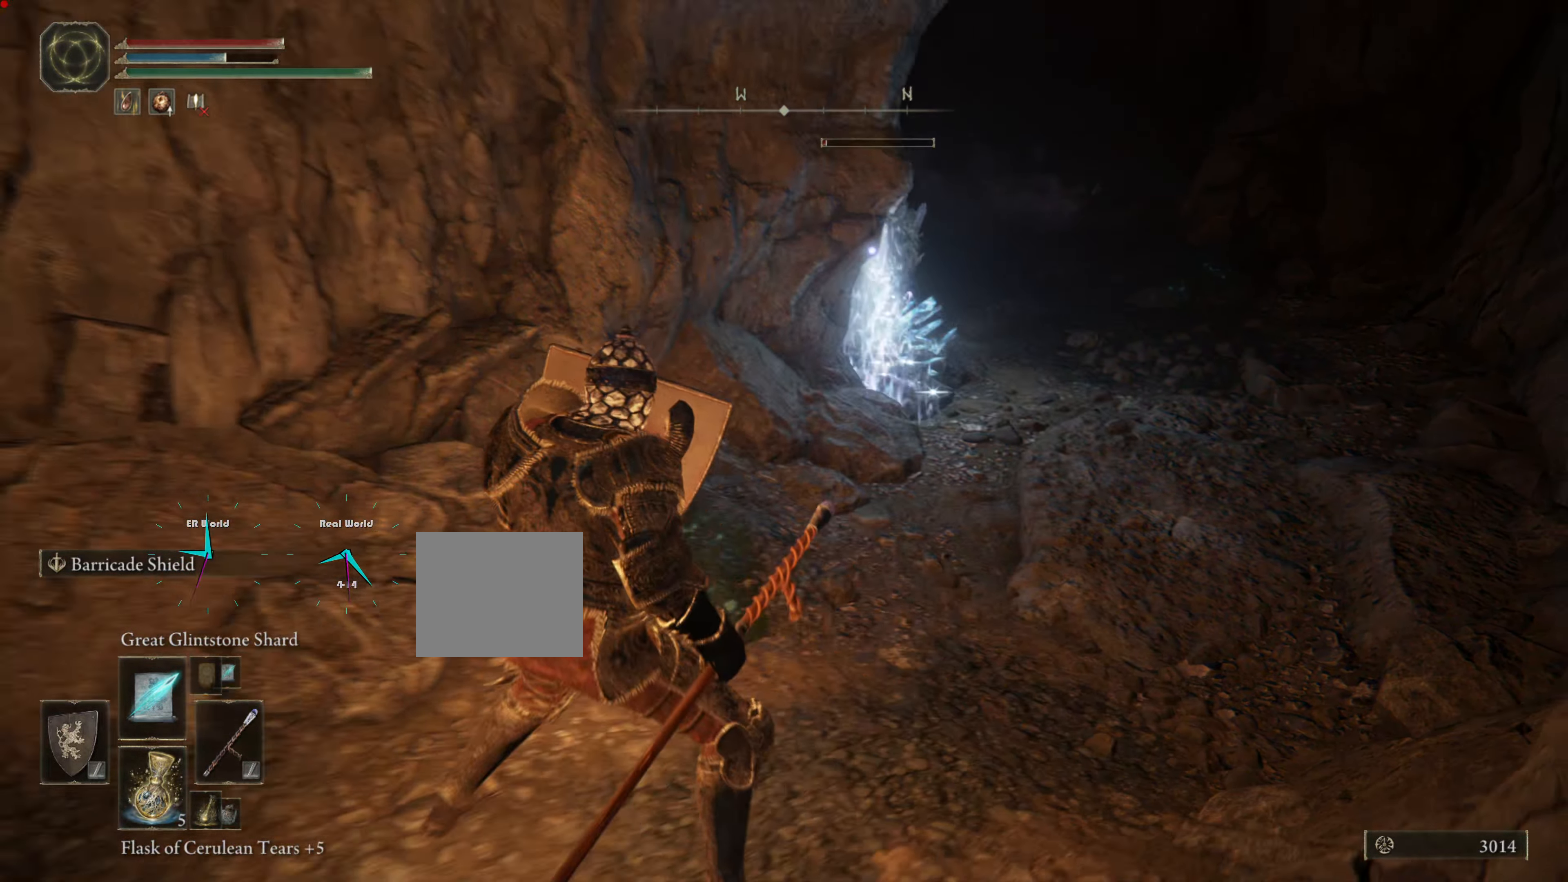
{"buttons": ["L1"], "left_stick": "down", "right_stick": "center", "events": [[467, "left_stick", "down"]]}
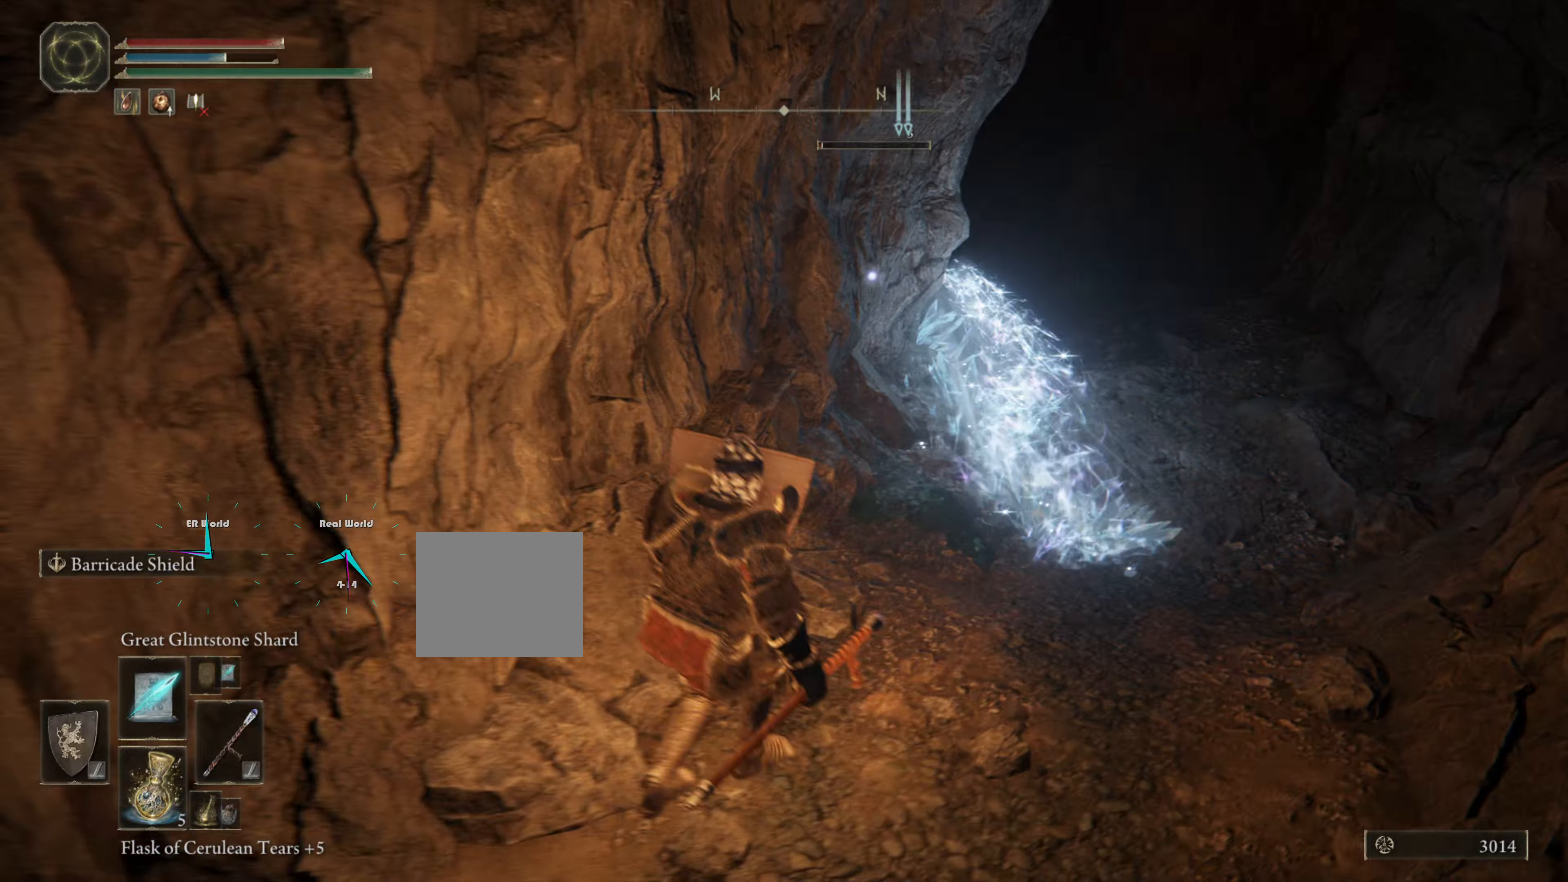
{"buttons": ["L1"], "left_stick": "center", "right_stick": "center", "events": [[67, "left_stick", "center"], [167, "left_stick", "down-left"], [367, "left_stick", "center"]]}
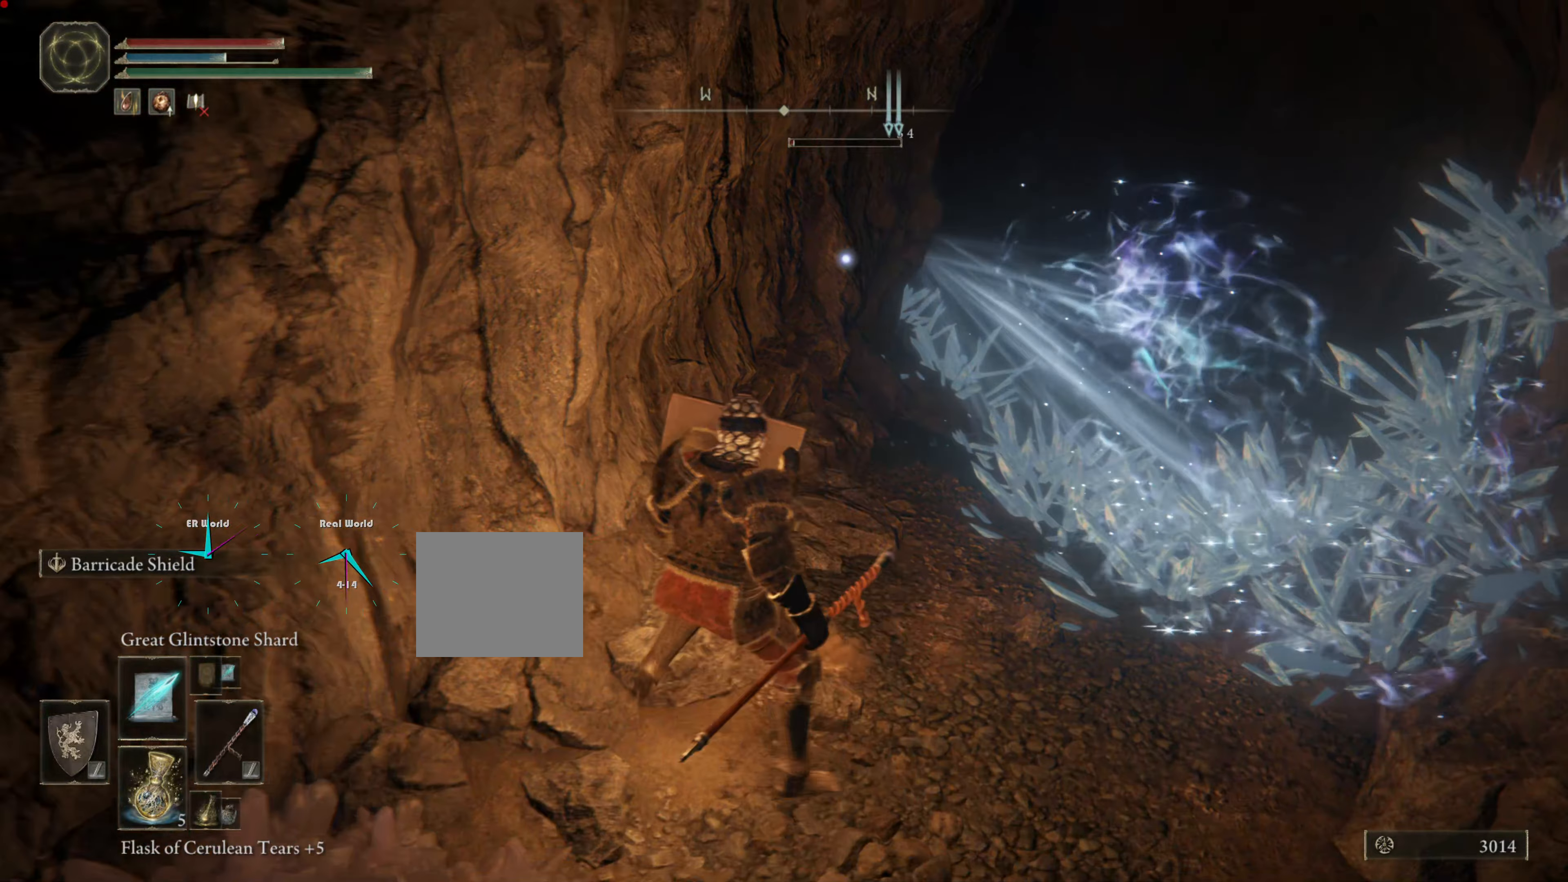
{"buttons": ["L1"], "left_stick": "center", "right_stick": "center", "events": [[133, "left_stick", "left"], [250, "left_stick", "down-left"], [367, "left_stick", "center"]]}
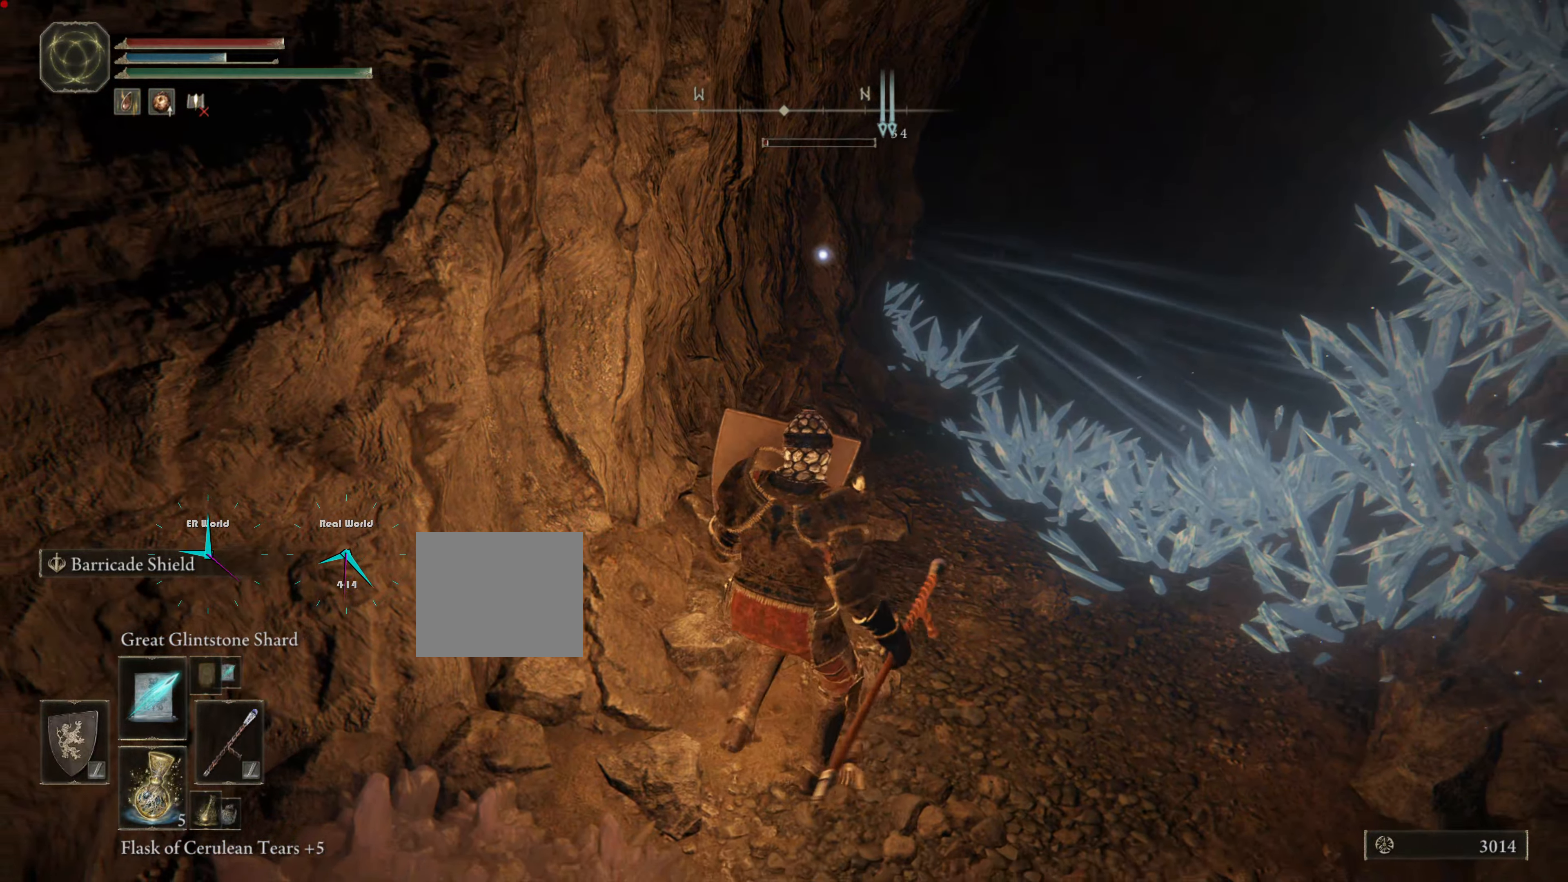
{"buttons": ["L1"], "left_stick": "center", "right_stick": "center", "events": []}
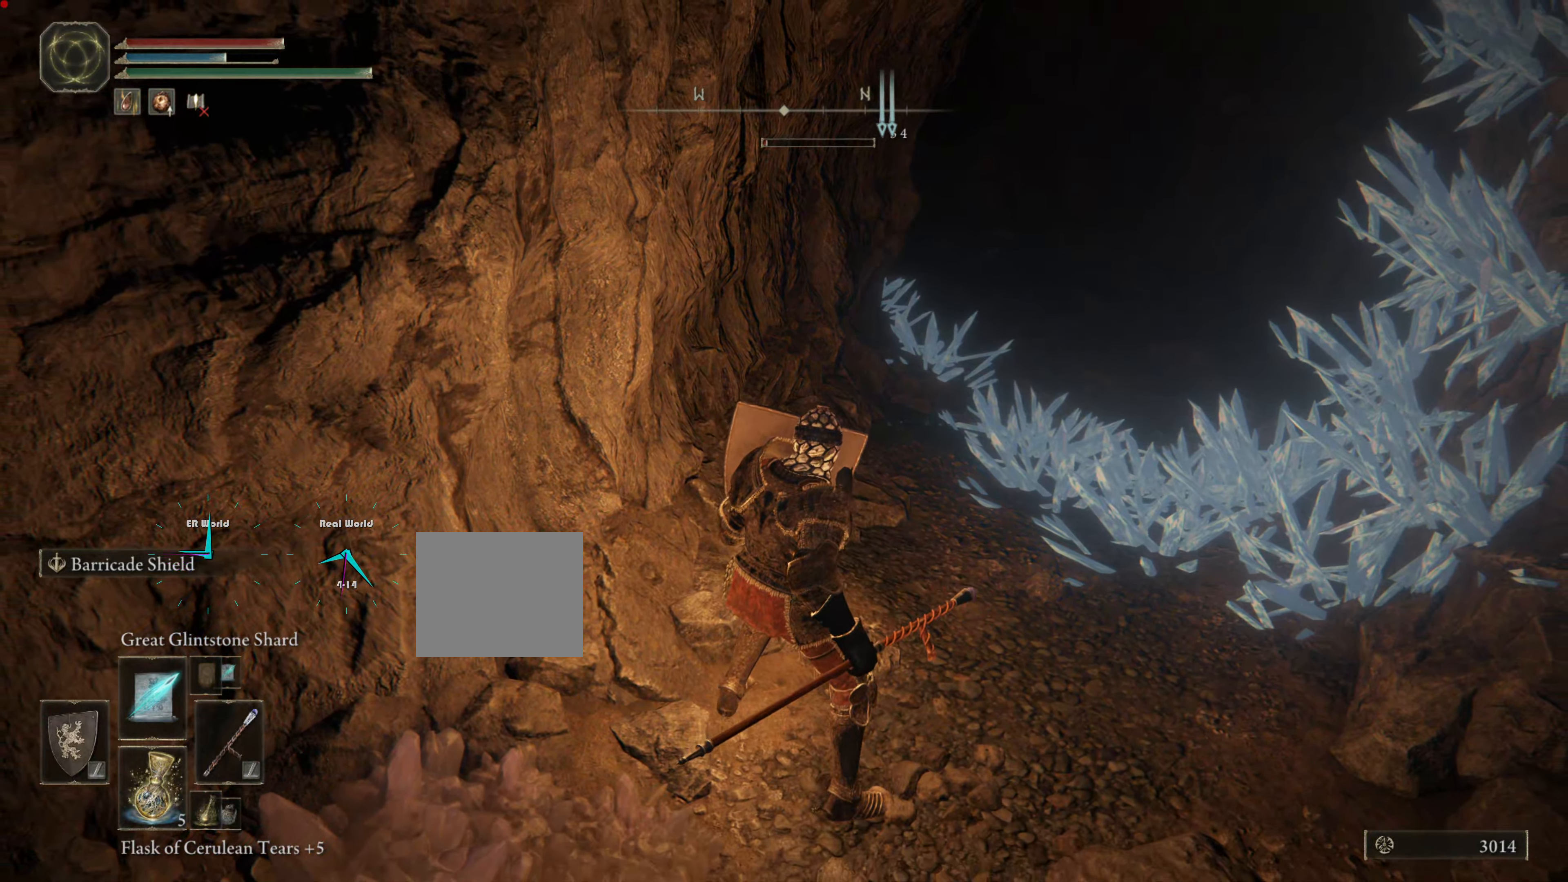
{"buttons": ["L1"], "left_stick": "up-right", "right_stick": "center", "events": [[267, "left_stick", "right"], [467, "left_stick", "up-right"]]}
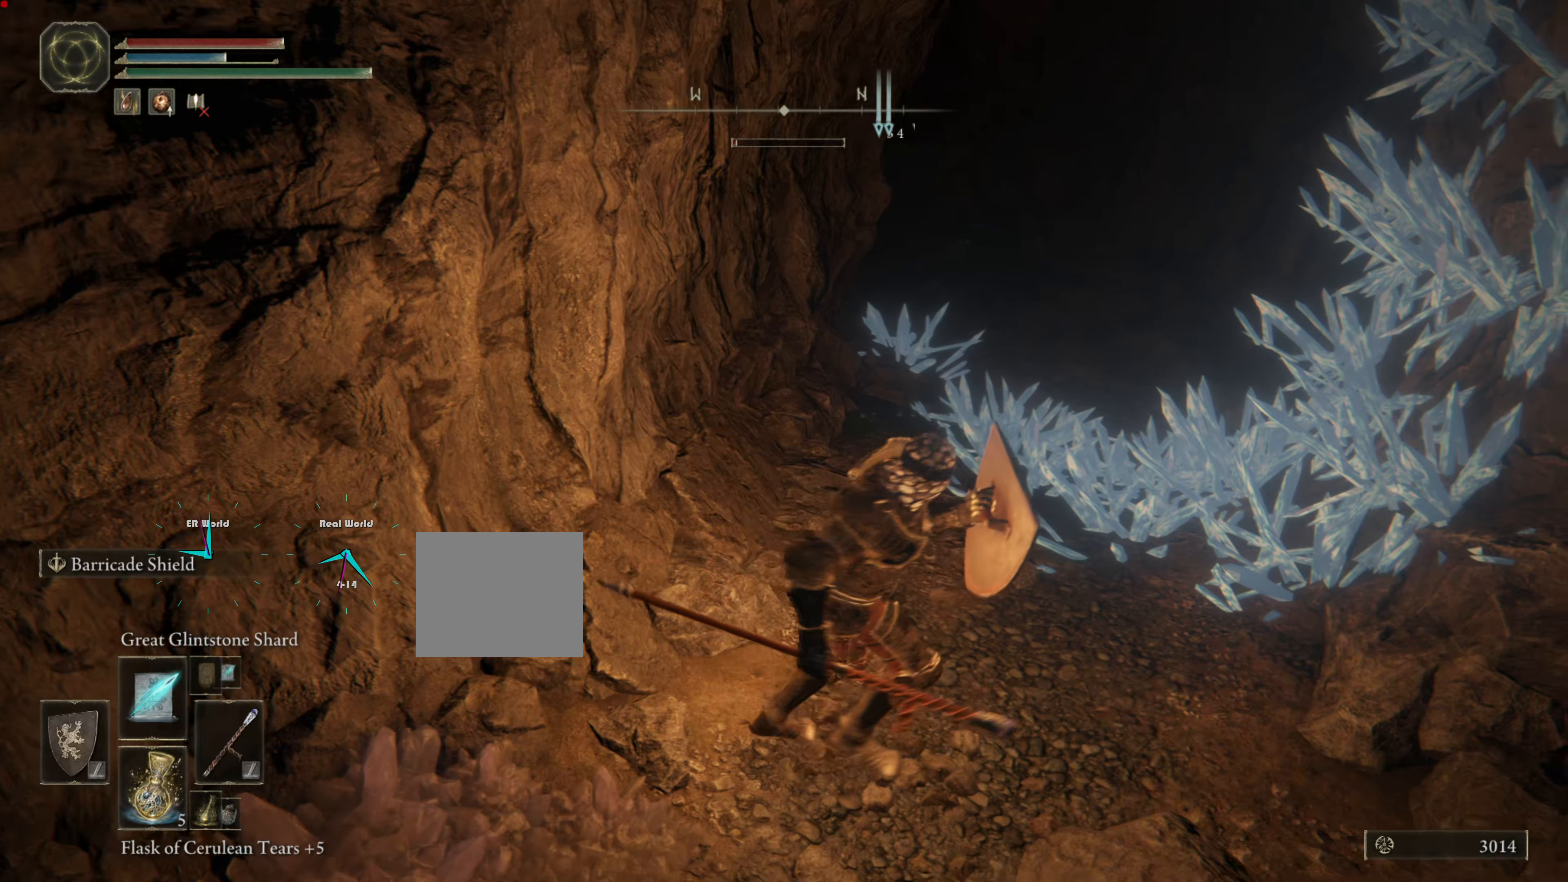
{"buttons": ["L1"], "left_stick": "up", "right_stick": "center", "events": [[234, "left_stick", "center"], [367, "left_stick", "up"]]}
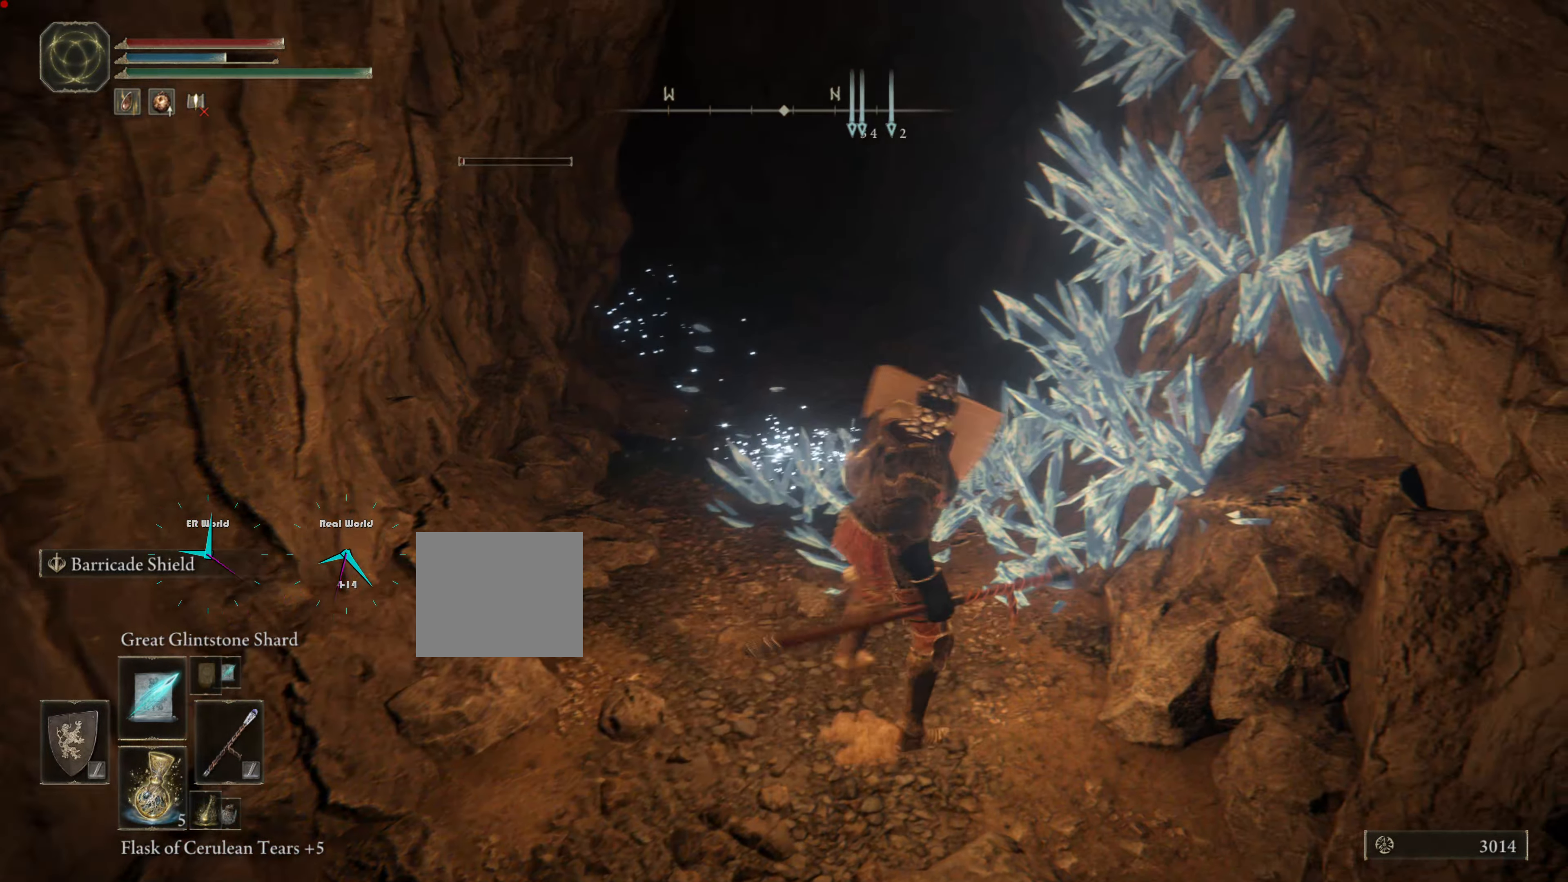
{"buttons": ["L1"], "left_stick": "center", "right_stick": "center", "events": [[166, "left_stick", "down"], [166, "right_stick", "down-left"], [350, "left_stick", "center"], [350, "right_stick", "center"]]}
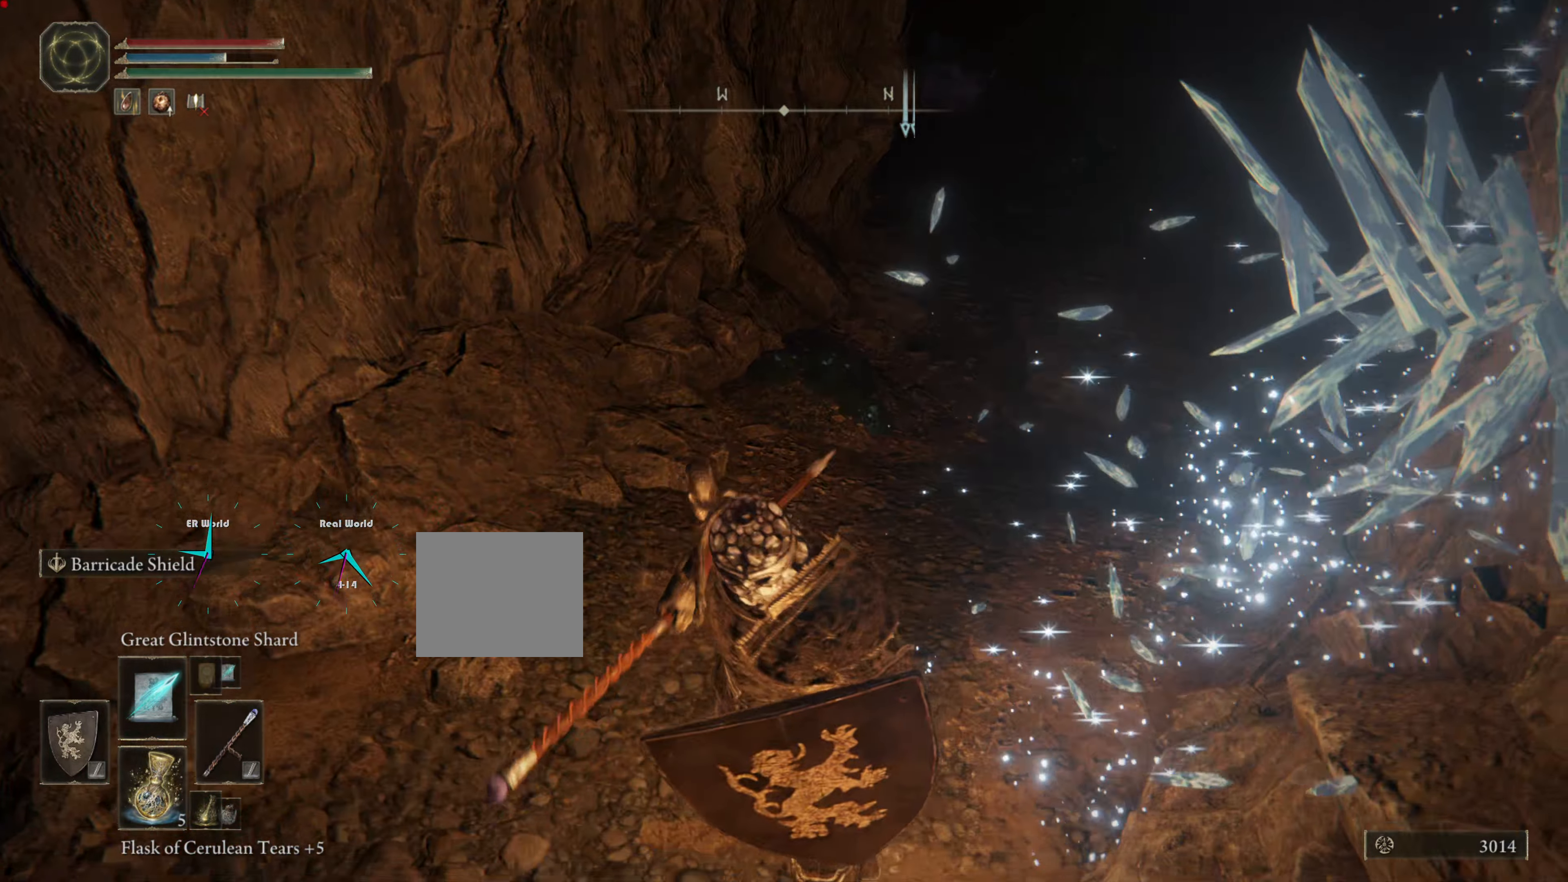
{"buttons": ["L1"], "left_stick": "up", "right_stick": "center", "events": [[184, "left_stick", "up"]]}
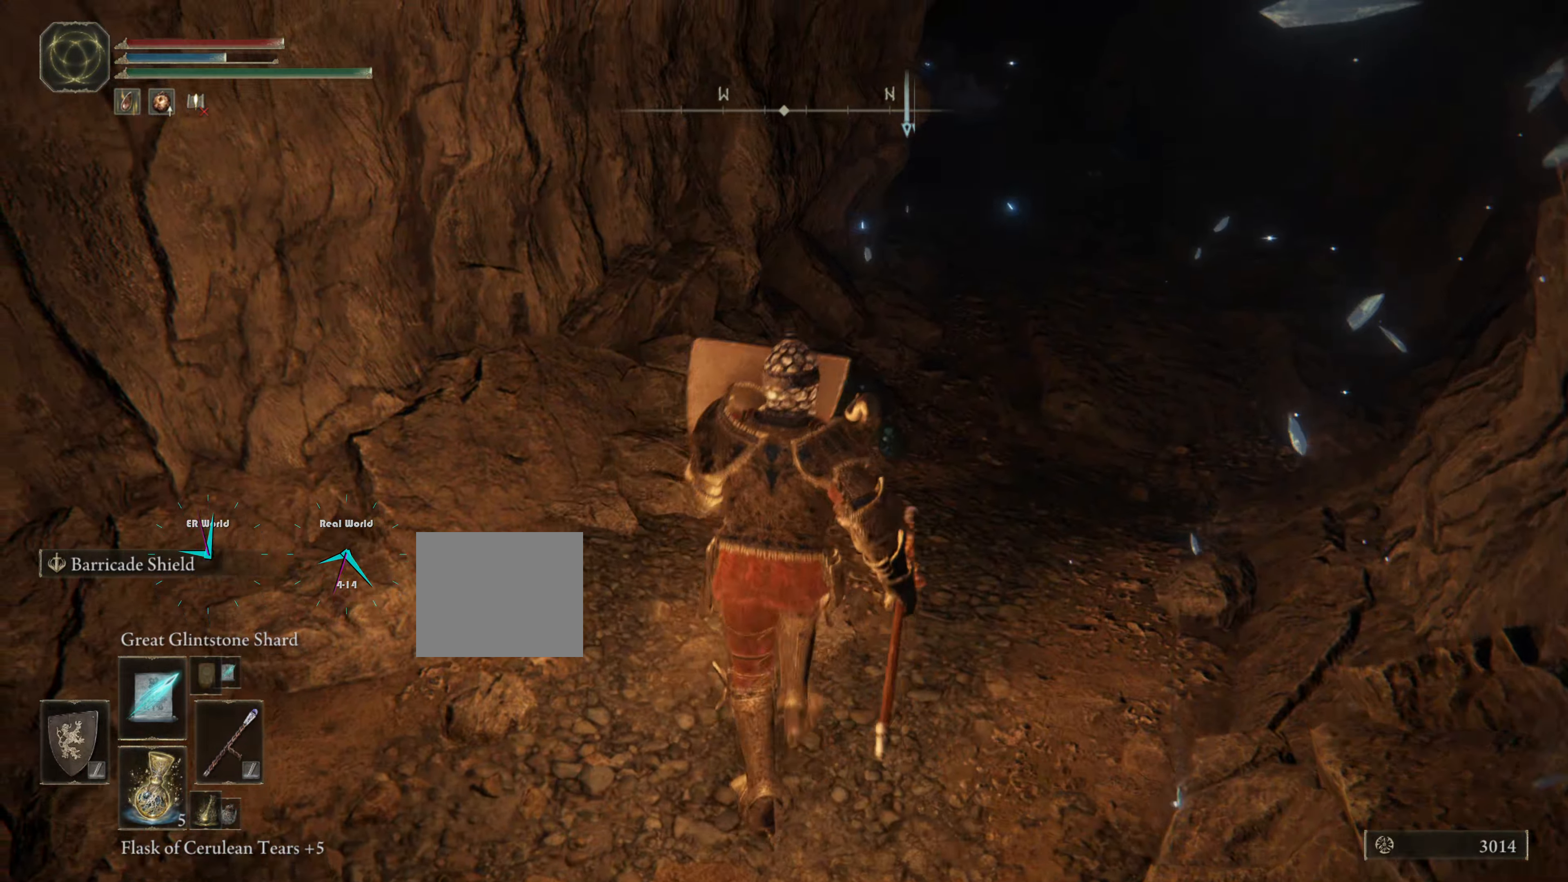
{"buttons": ["L1"], "left_stick": "up-right", "right_stick": "center", "events": [[100, "left_stick", "up-right"], [283, "R3", "down"], [300, "left_stick", "right"], [400, "left_stick", "up-right"], [450, "R3", "up"]]}
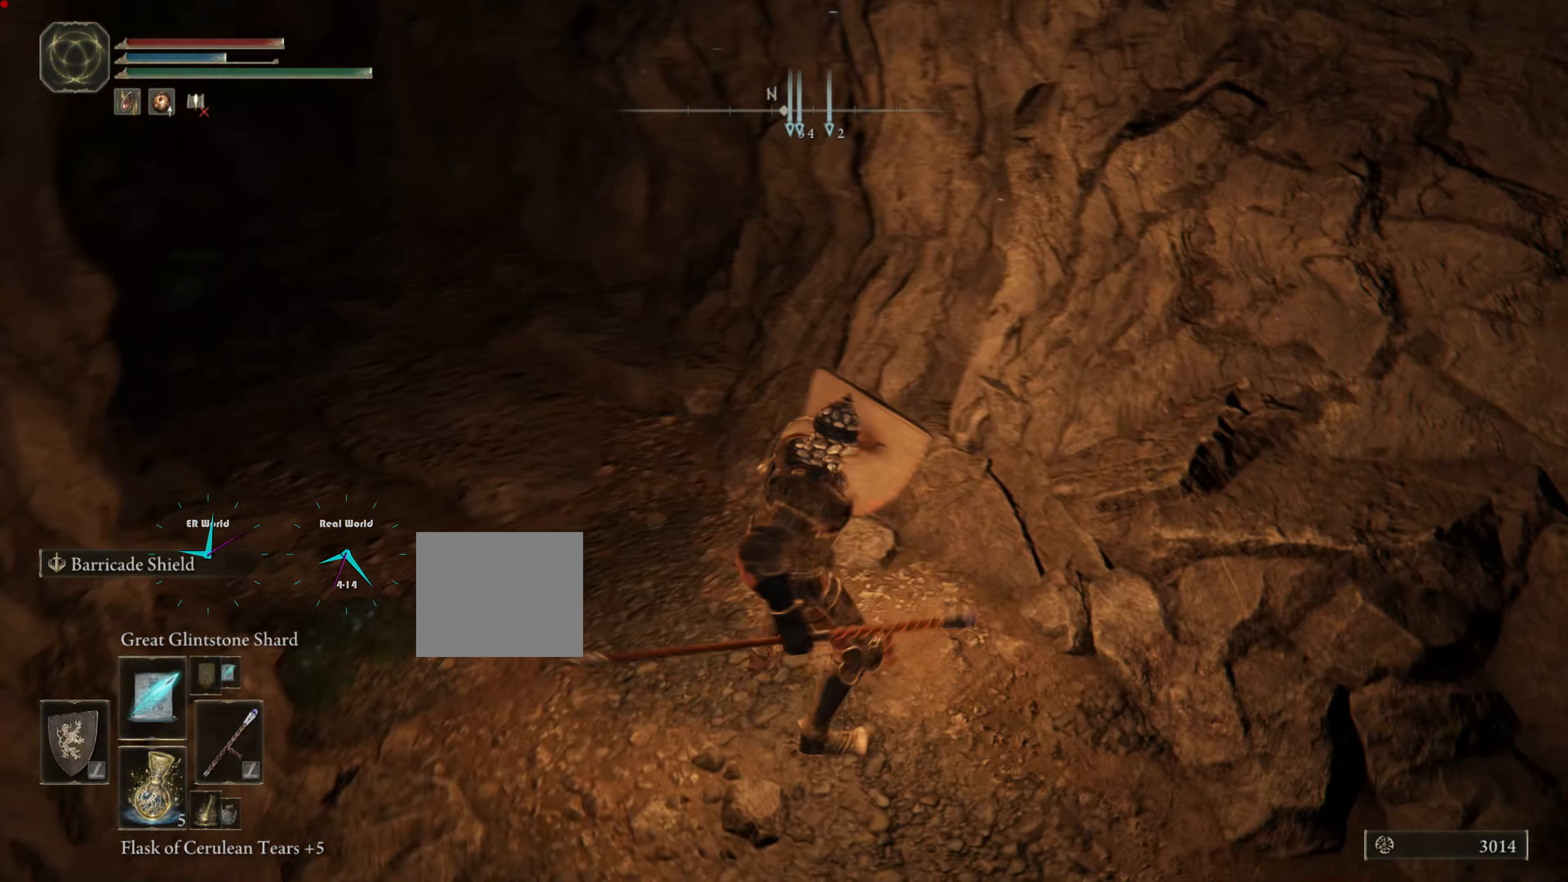
{"buttons": ["L1"], "left_stick": "up-left", "right_stick": "left", "events": [[250, "right_stick", "left"], [334, "left_stick", "up"], [451, "left_stick", "up-left"]]}
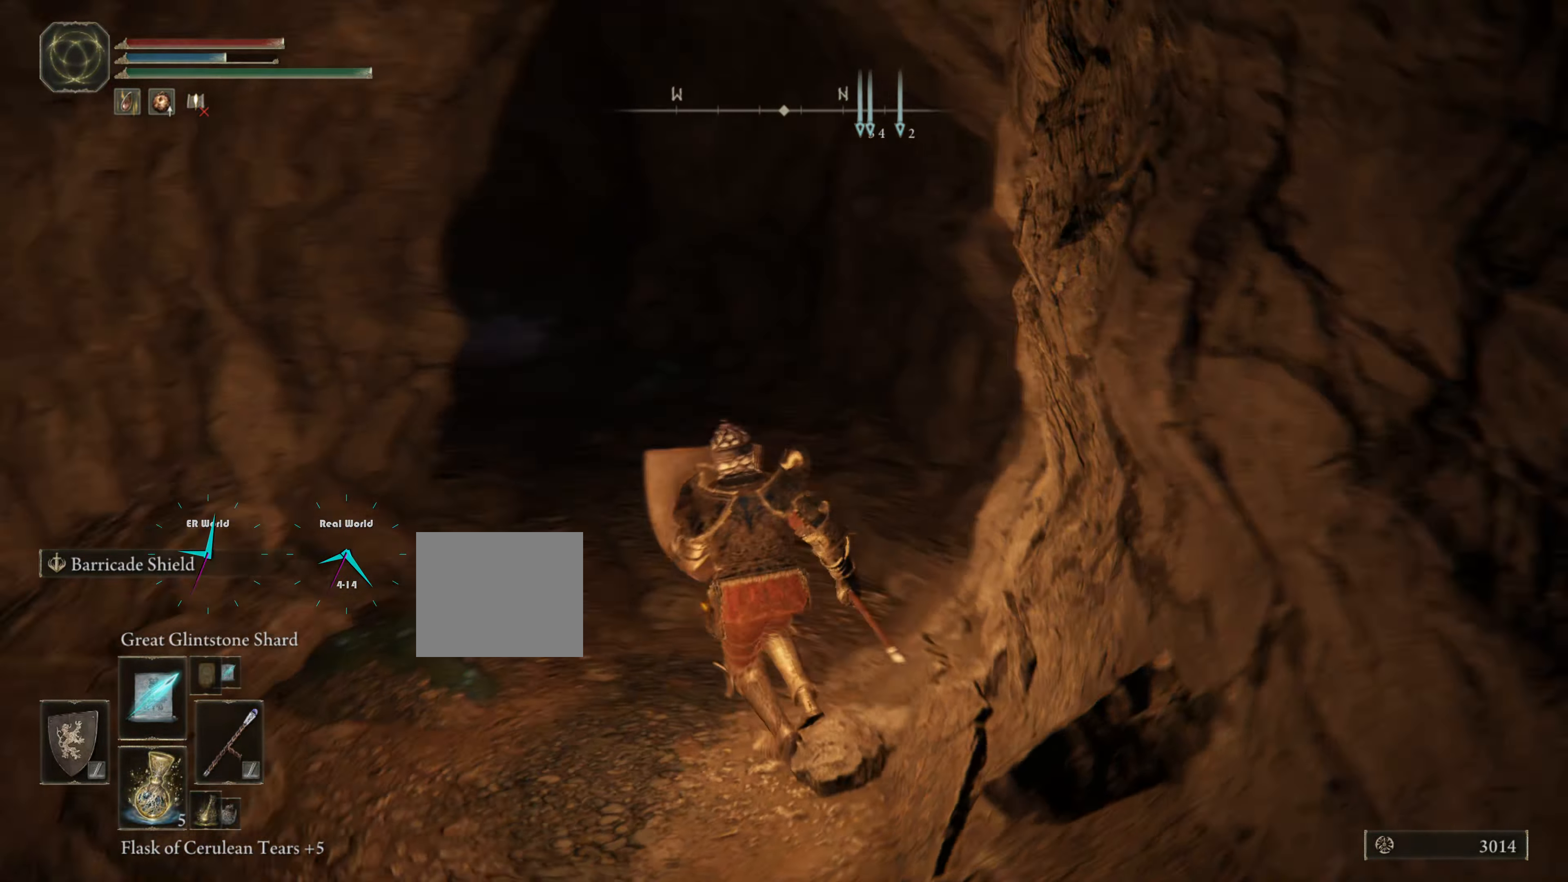
{"buttons": ["L1"], "left_stick": "up-right", "right_stick": "center", "events": [[100, "left_stick", "up"], [183, "right_stick", "center"], [400, "left_stick", "up-right"]]}
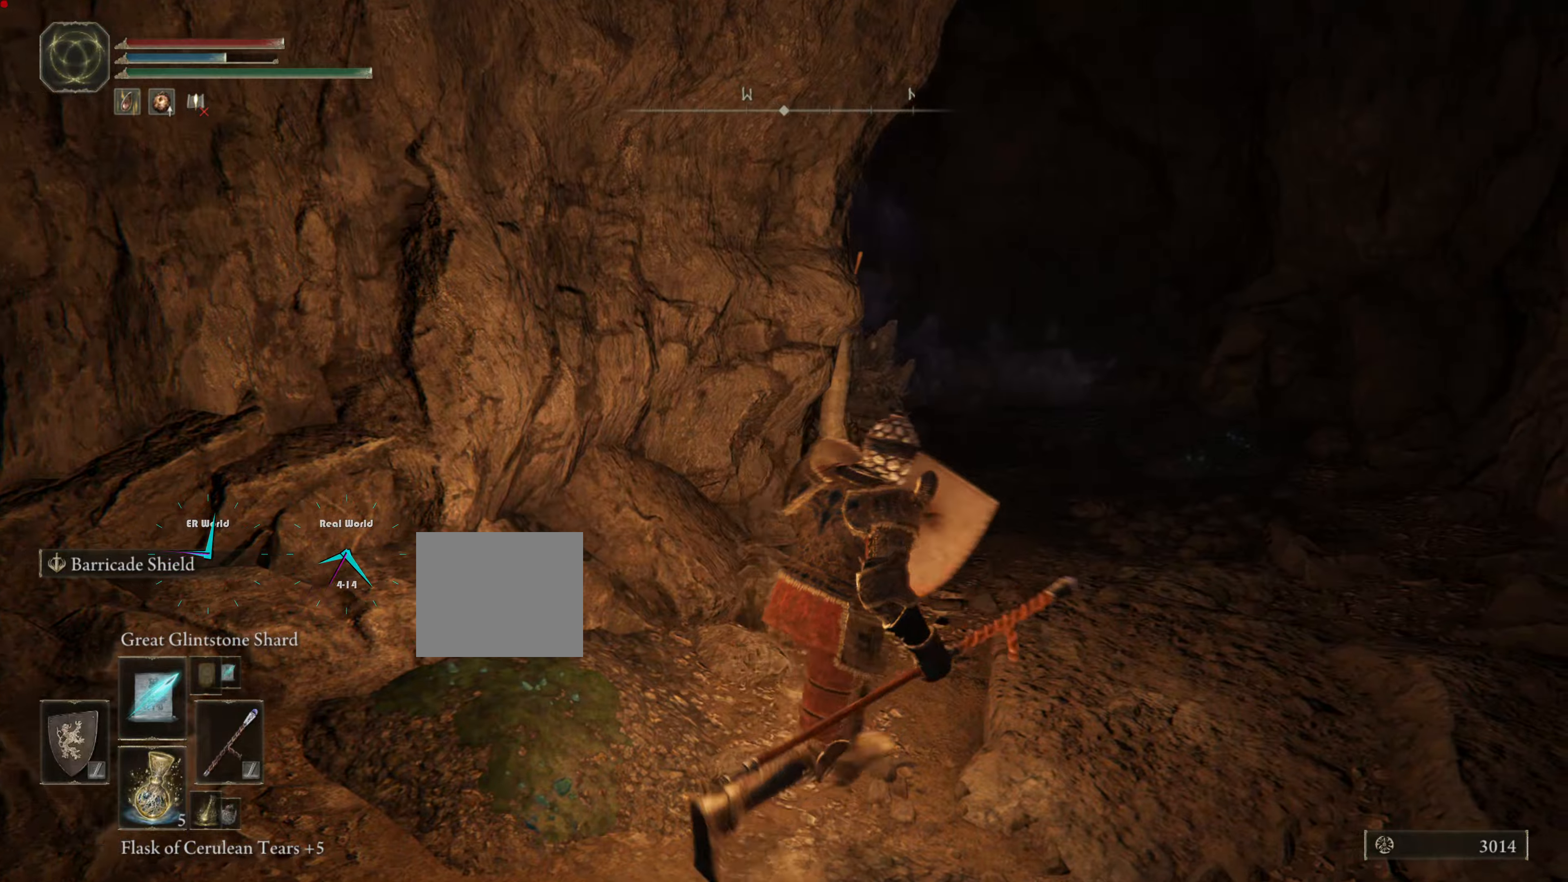
{"buttons": ["L1", "R3"], "left_stick": "up-right", "right_stick": "center", "events": [[17, "right_stick", "left"], [351, "right_stick", "center"], [484, "R3", "down"]]}
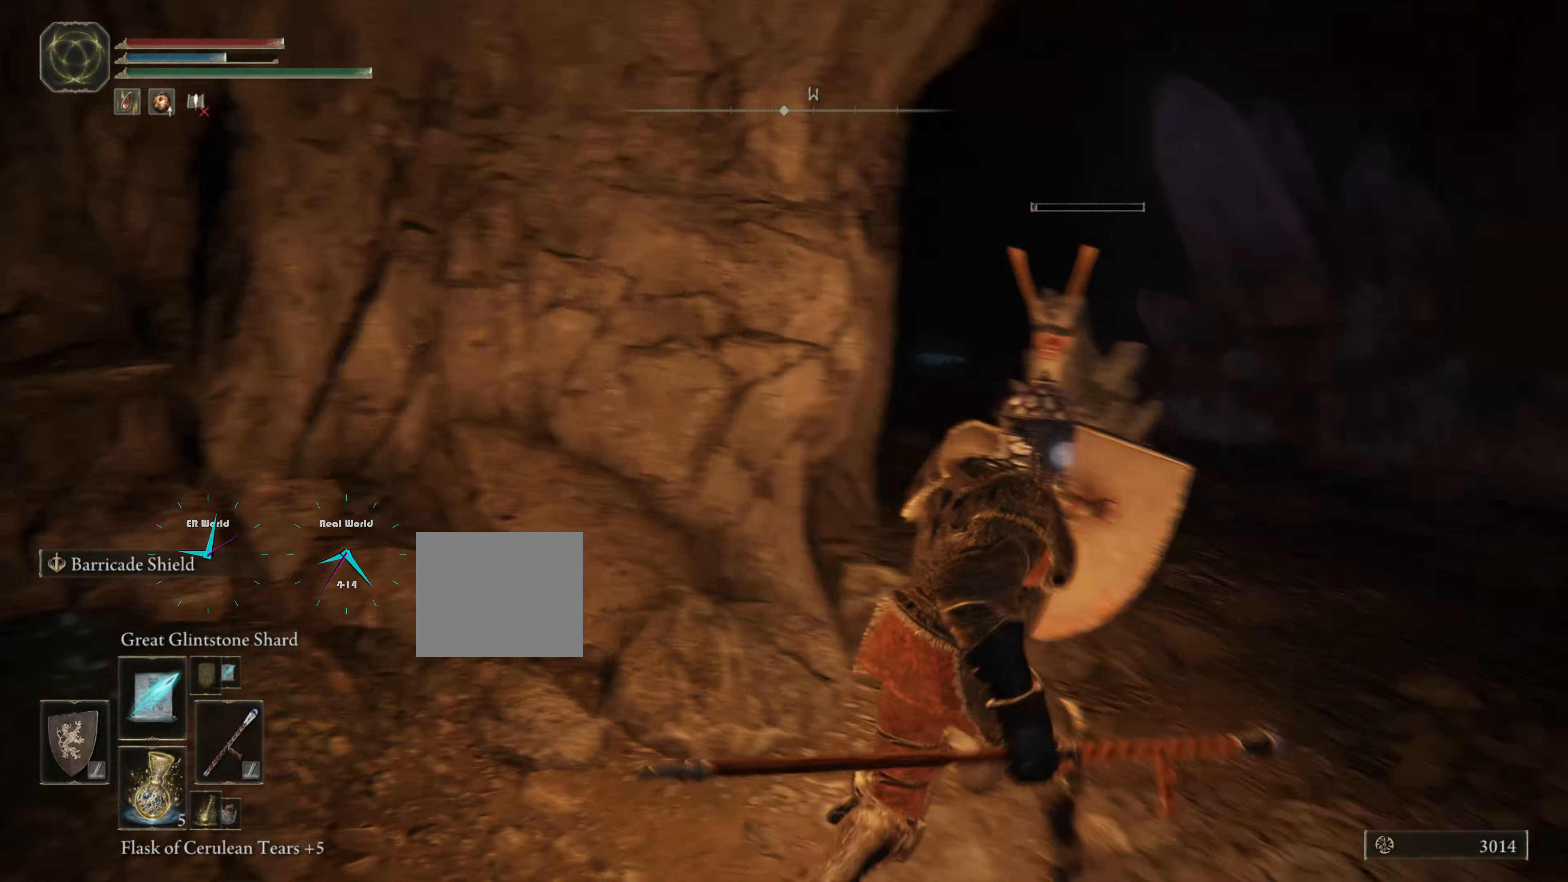
{"buttons": ["L1"], "left_stick": "right", "right_stick": "center", "events": [[100, "R3", "up"], [217, "left_stick", "right"], [250, "R1", "down"], [384, "R1", "up"]]}
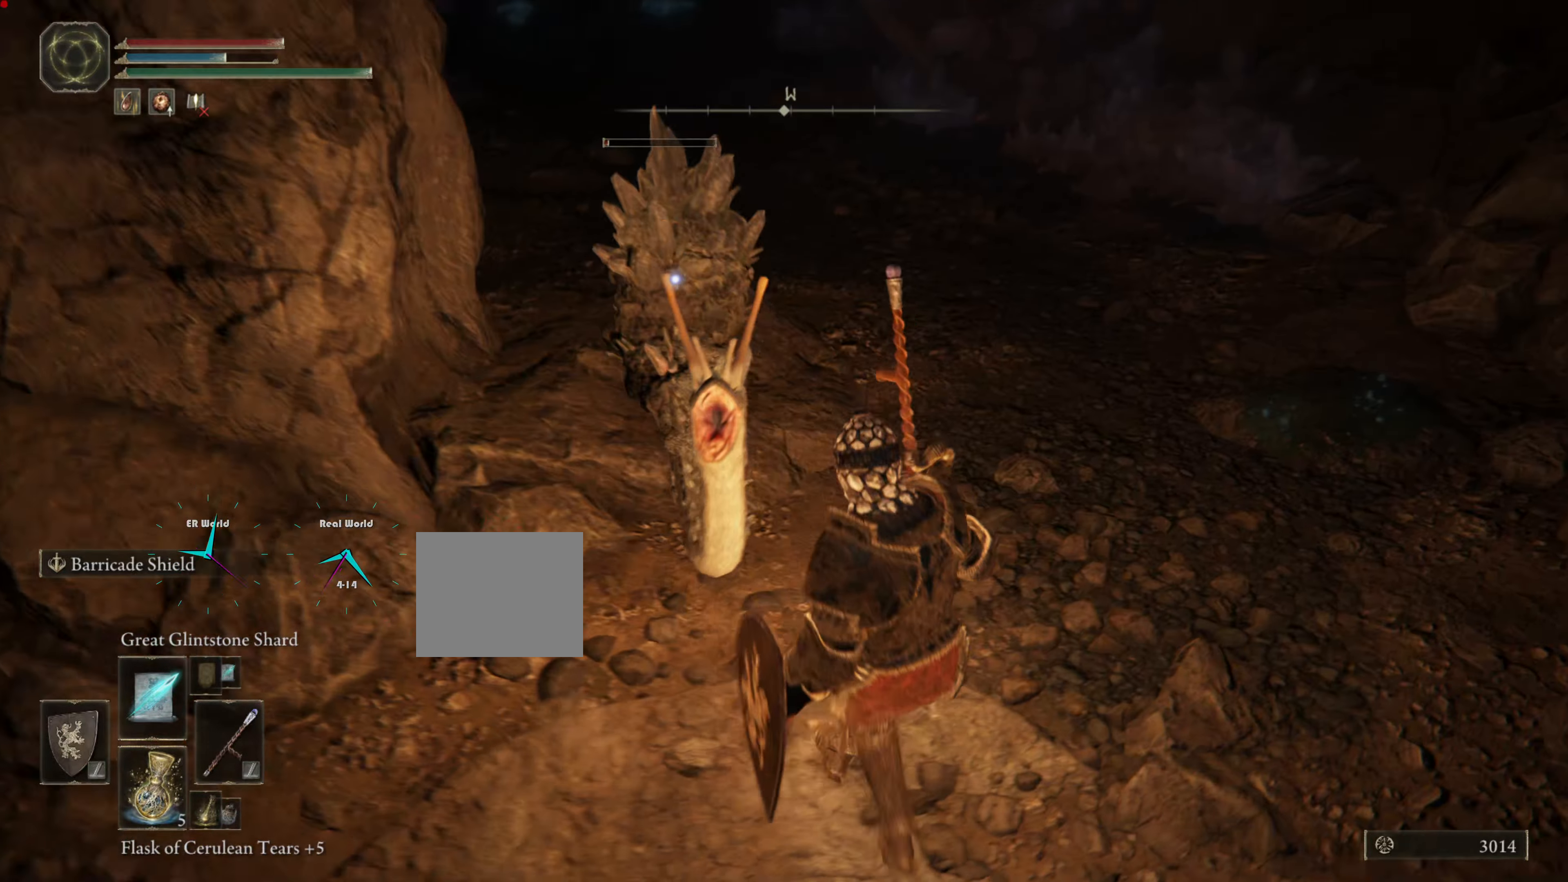
{"buttons": ["L1"], "left_stick": "right", "right_stick": "center", "events": []}
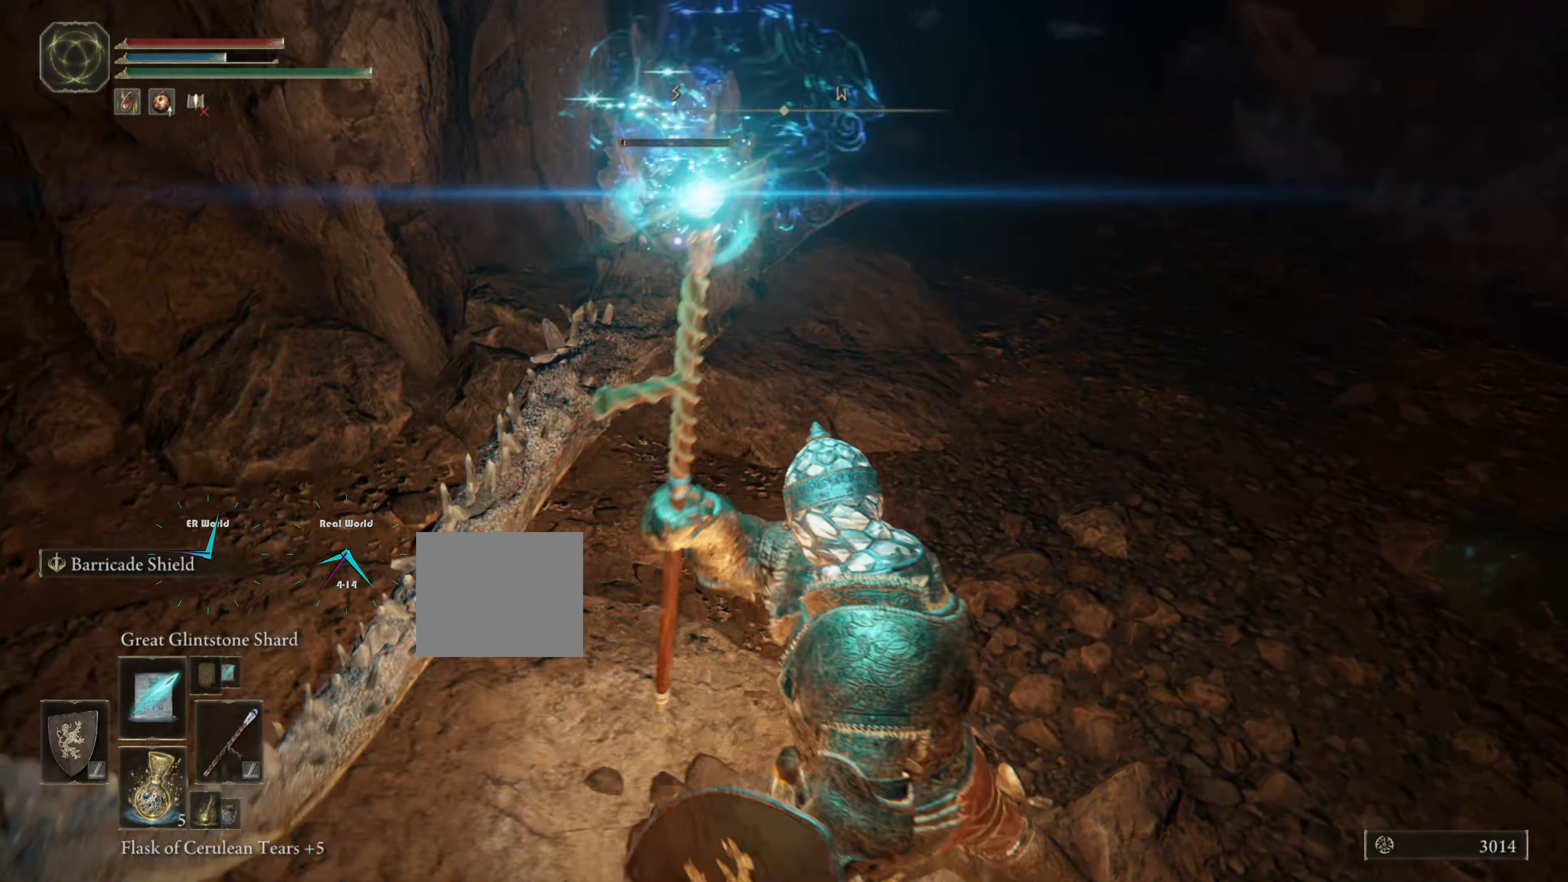
{"buttons": ["L1"], "left_stick": "right", "right_stick": "center", "events": []}
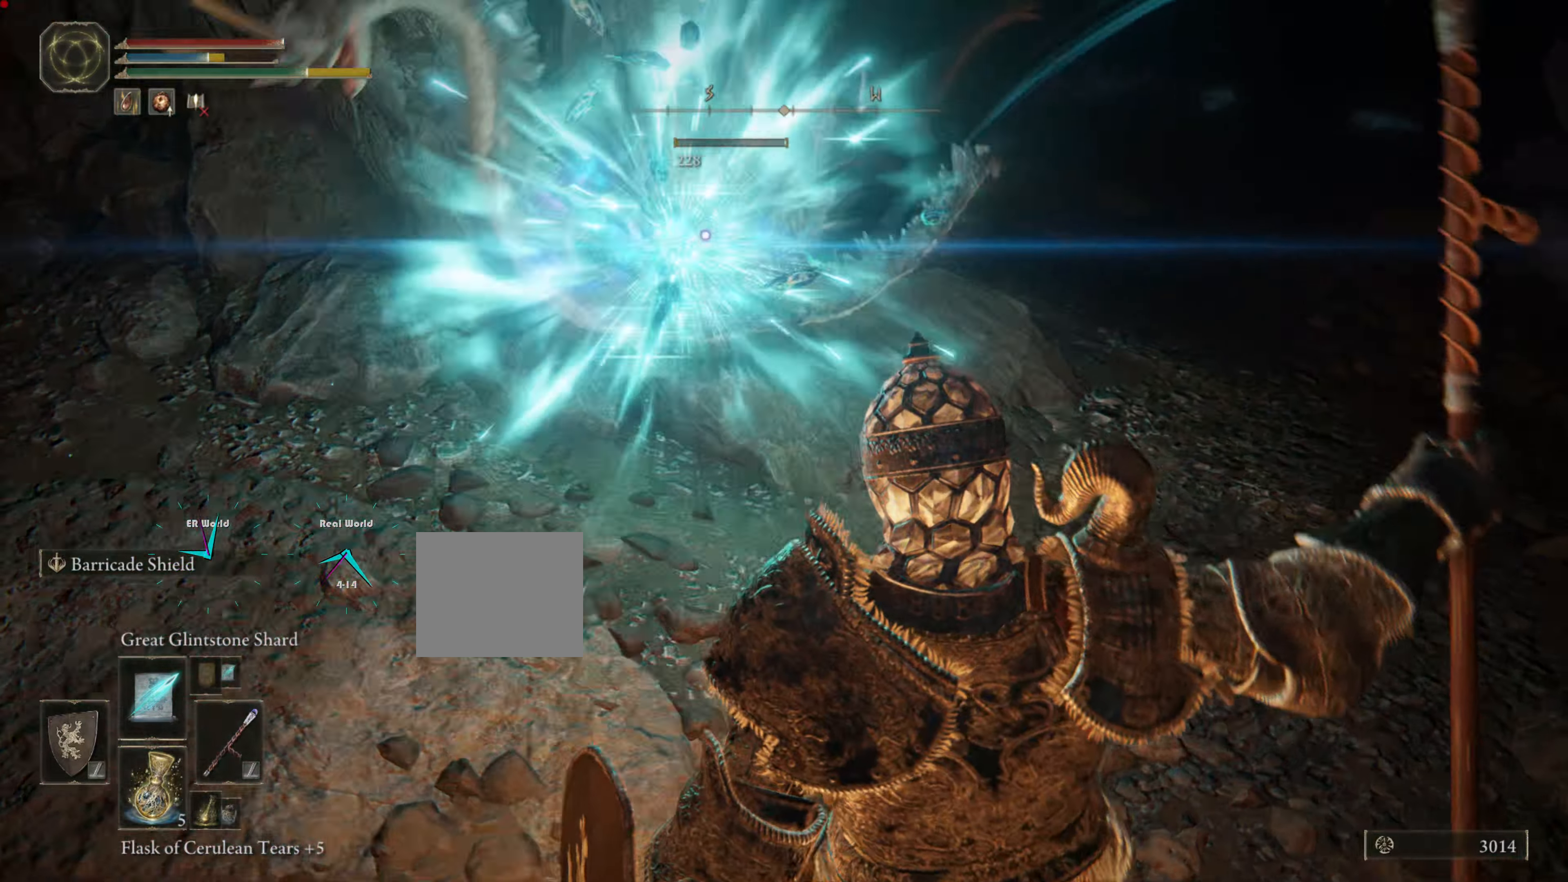
{"buttons": ["L1"], "left_stick": "center", "right_stick": "center"}
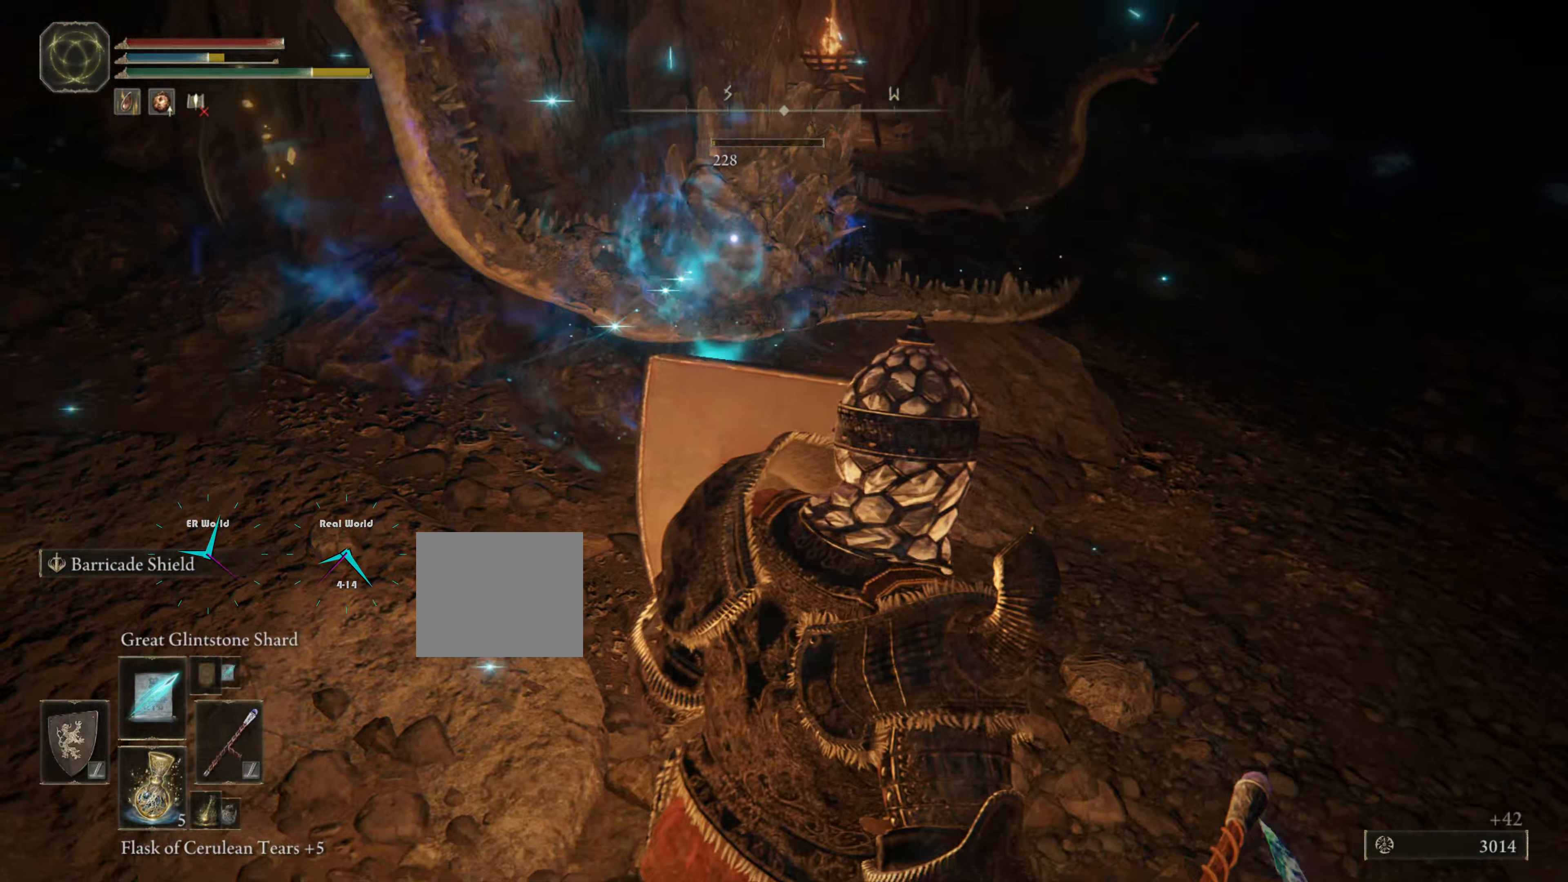
{"buttons": ["L1"], "left_stick": "up", "right_stick": "center", "events": [[300, "left_stick", "up-right"], [350, "left_stick", "center"], [400, "left_stick", "up-right"], [467, "left_stick", "up"]]}
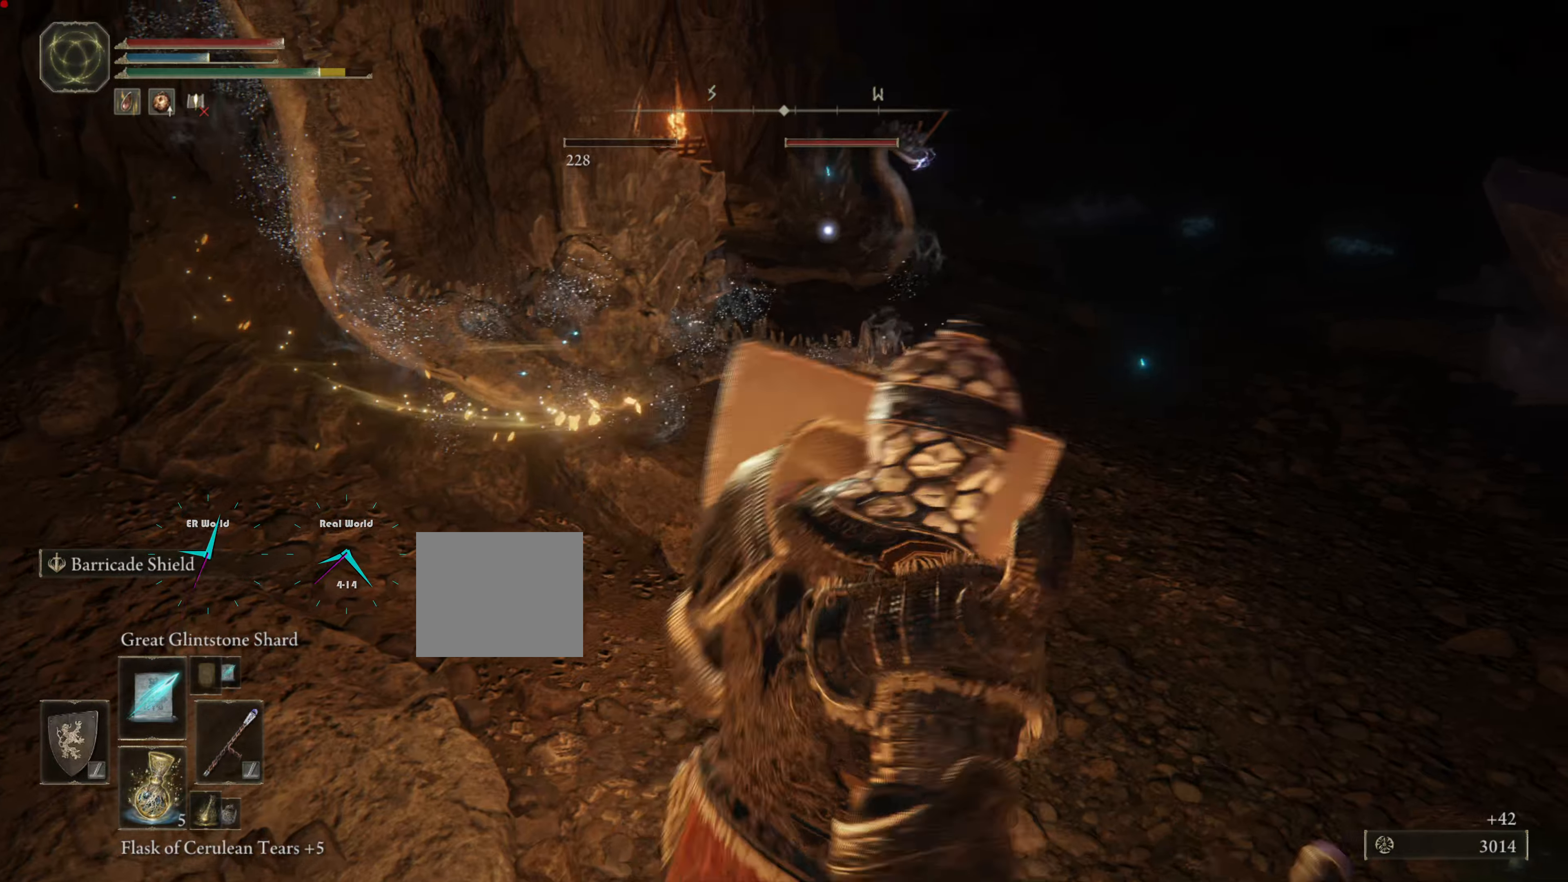
{"buttons": ["L1"], "left_stick": "down-right", "right_stick": "center", "events": [[267, "R1", "down"], [301, "left_stick", "up-right"], [401, "R1", "up"], [484, "left_stick", "down-right"]]}
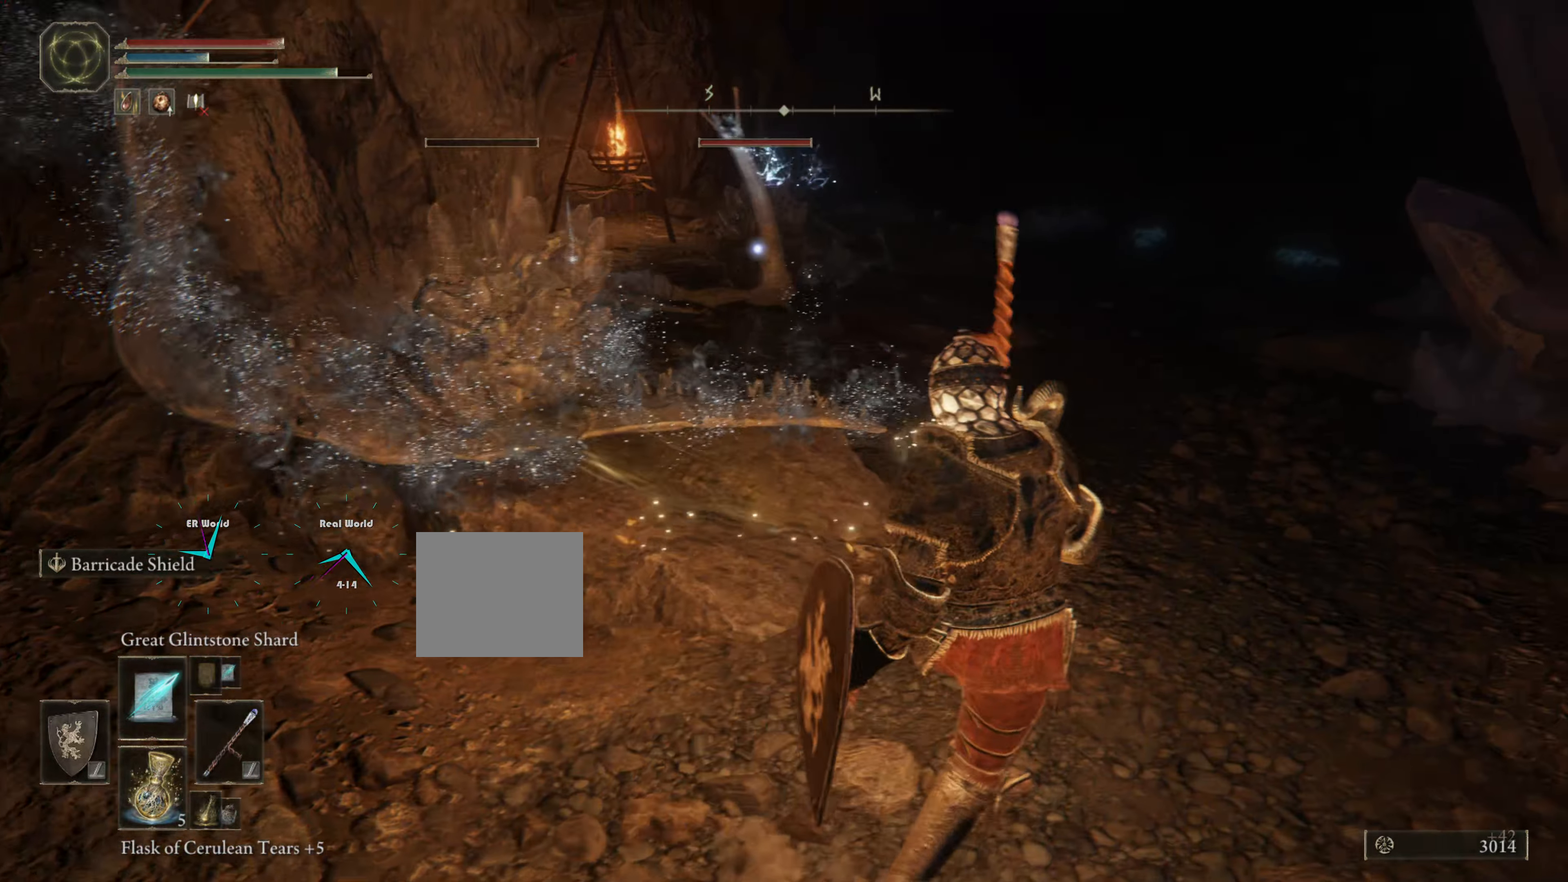
{"buttons": ["L1"], "left_stick": "up", "right_stick": "center", "events": [[133, "left_stick", "down-left"], [317, "left_stick", "up"]]}
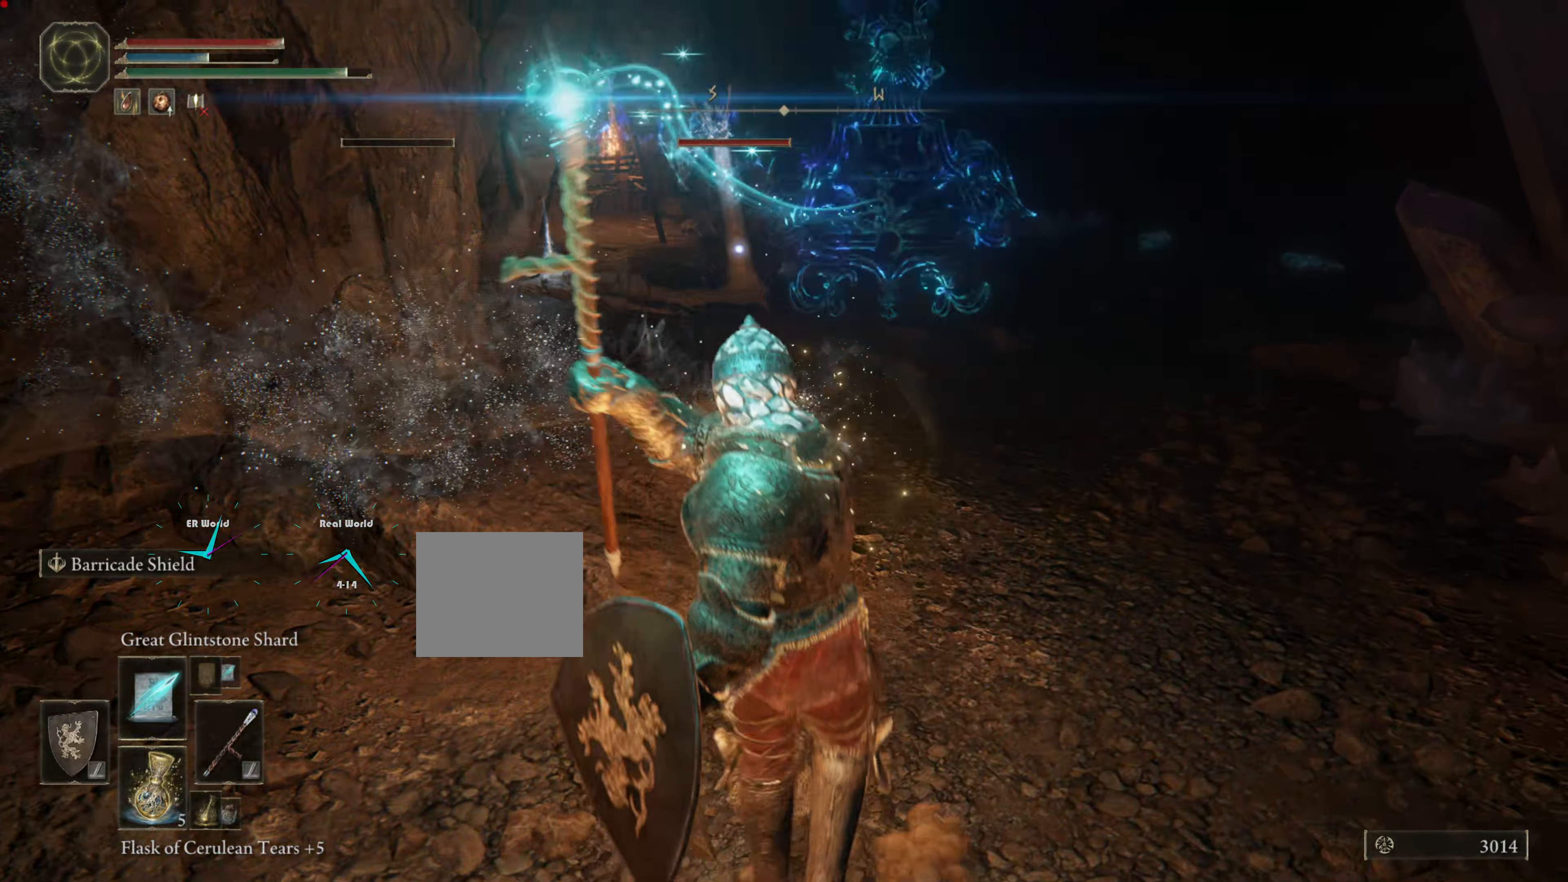
{"buttons": ["L1"], "left_stick": "left", "right_stick": "center", "events": [[34, "left_stick", "center"], [301, "left_stick", "left"]]}
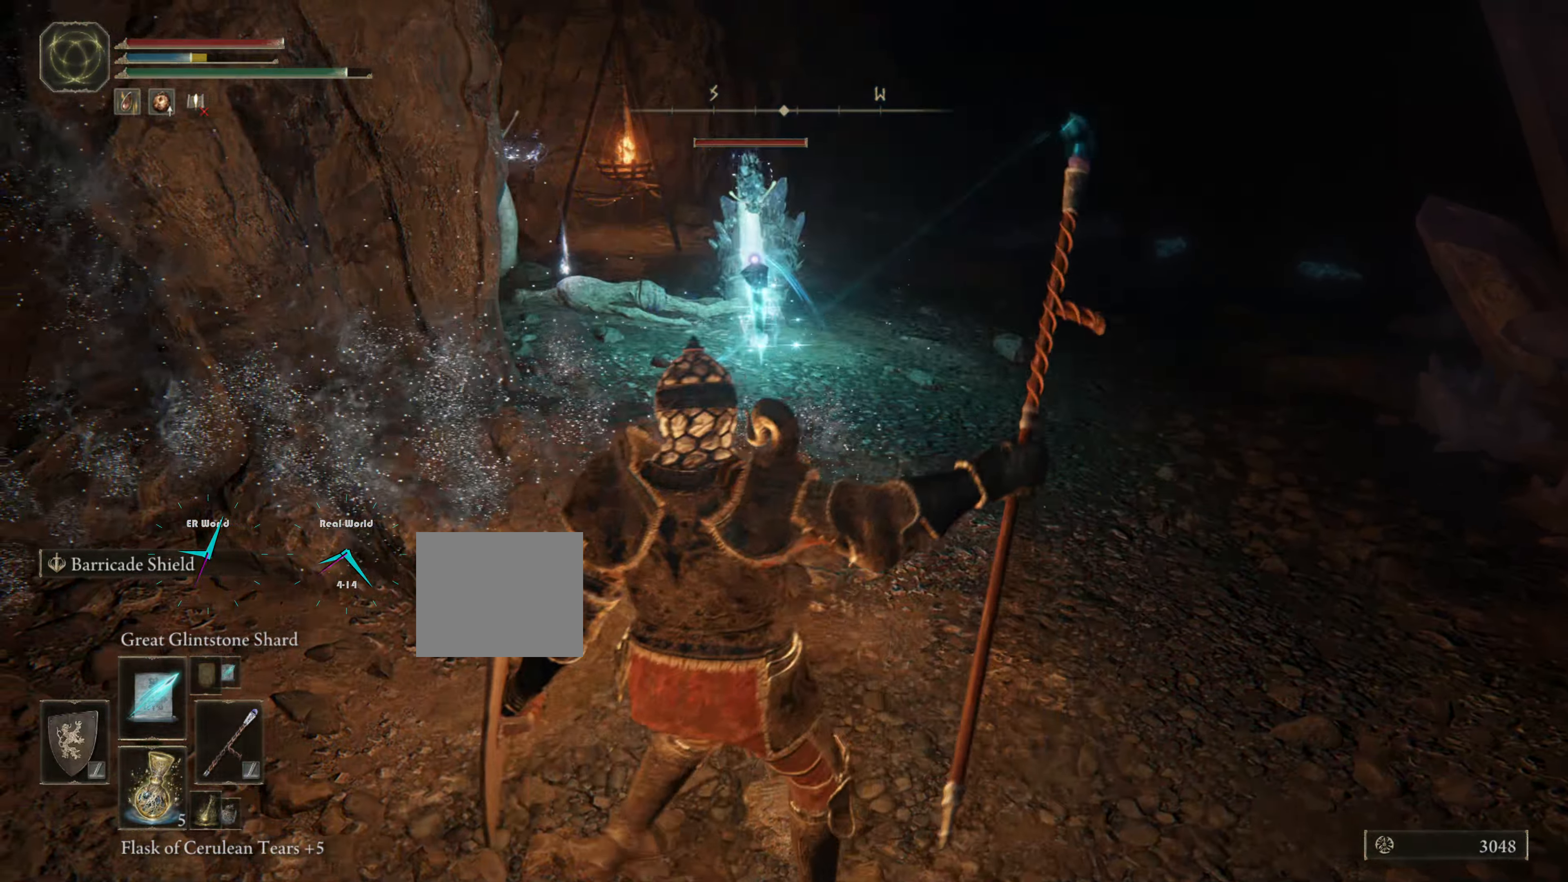
{"buttons": ["L1"], "left_stick": "left", "right_stick": "center", "events": []}
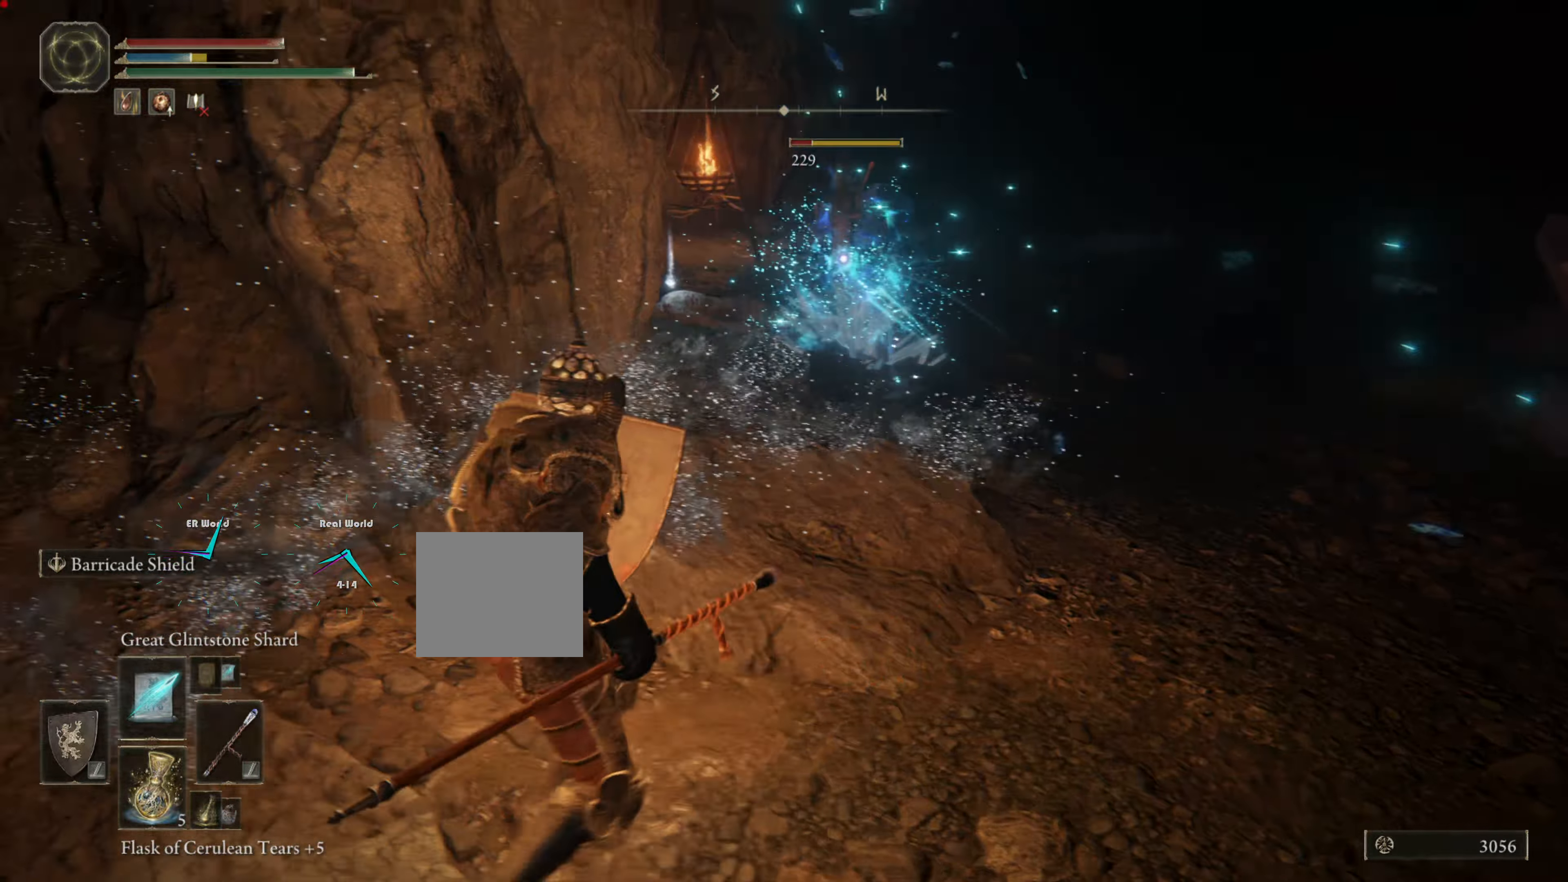
{"buttons": ["L1"], "left_stick": "down", "right_stick": "center", "events": [[401, "left_stick", "down"]]}
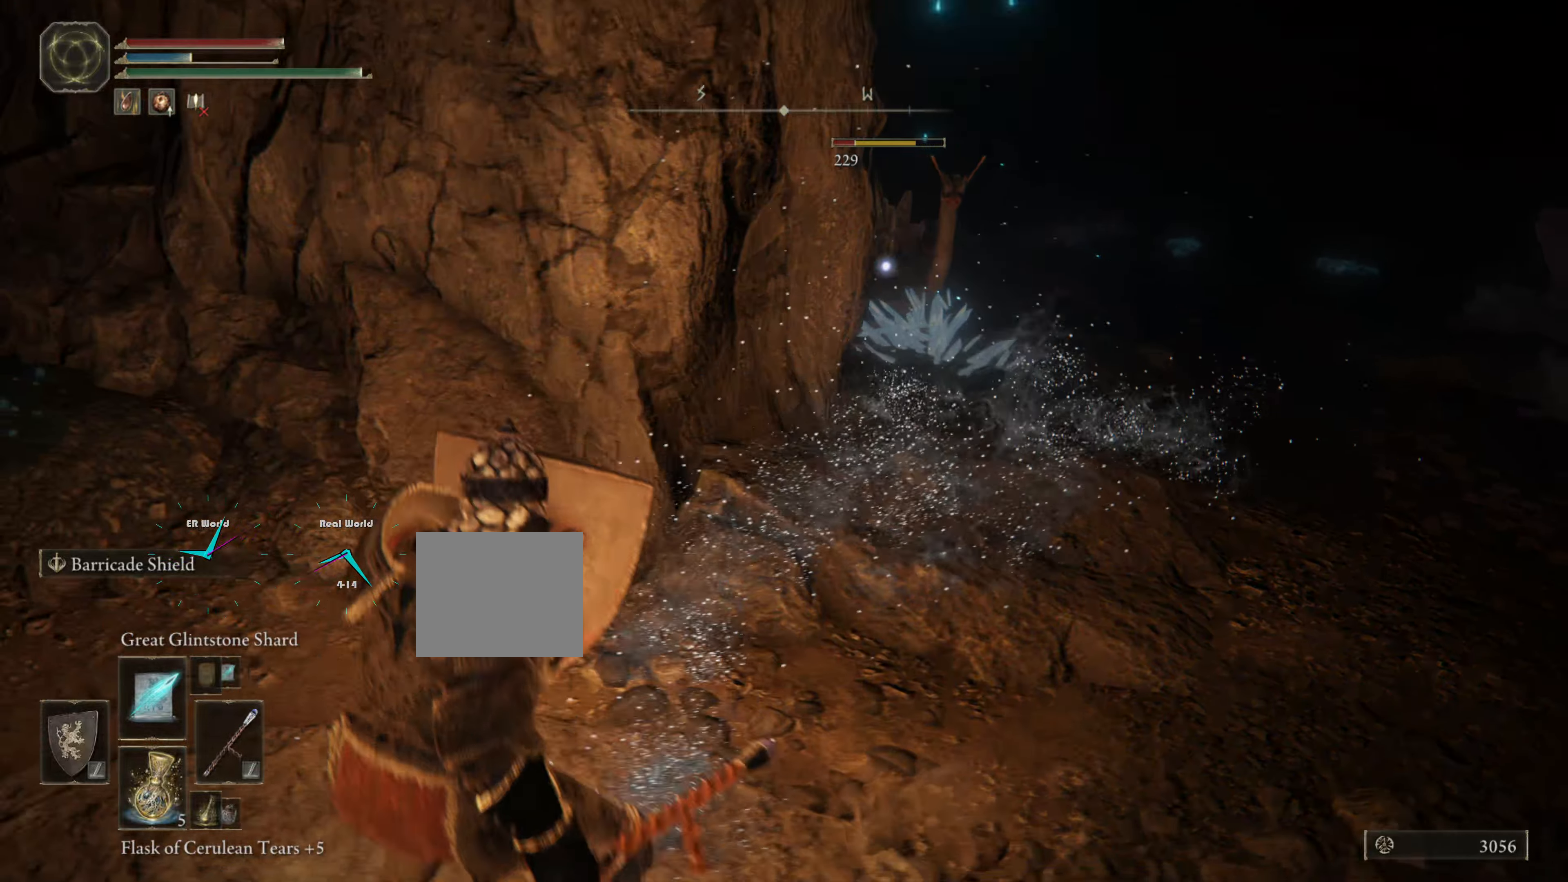
{"buttons": ["L1"], "left_stick": "up", "right_stick": "center", "events": [[84, "left_stick", "down-right"], [234, "left_stick", "center"], [300, "left_stick", "up"]]}